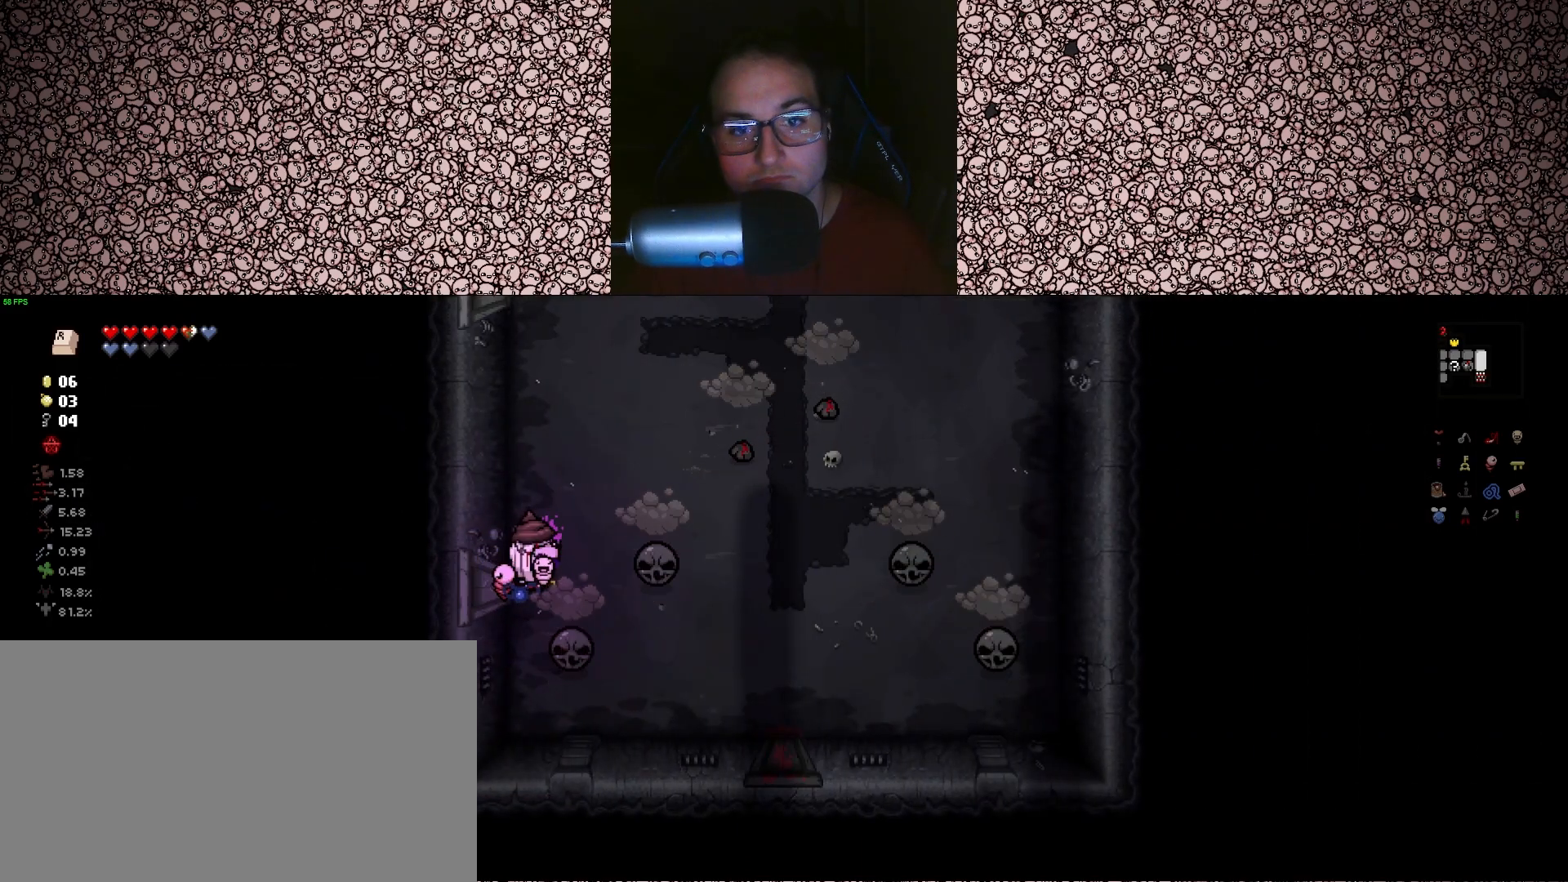
Gameplay with keyboard; each line is a JSON object with the keys held at the frame after it. "events" lists presses ("down") and releases ("up") of "a", "ctrl", "d", "down", "e", "escape", "f", "left", "q", "r", "right", "s", "space", "tab", "up" and "w" between this image and that frame as [ms after this image, input, new state], when the widget could be followed in between. No other keys are recorded. Mouse input is not recorded.
{"keys": ["right", "w"], "events": [[67, "w", "down"], [117, "d", "down"], [250, "d", "up"], [267, "w", "up"], [417, "w", "down"]]}
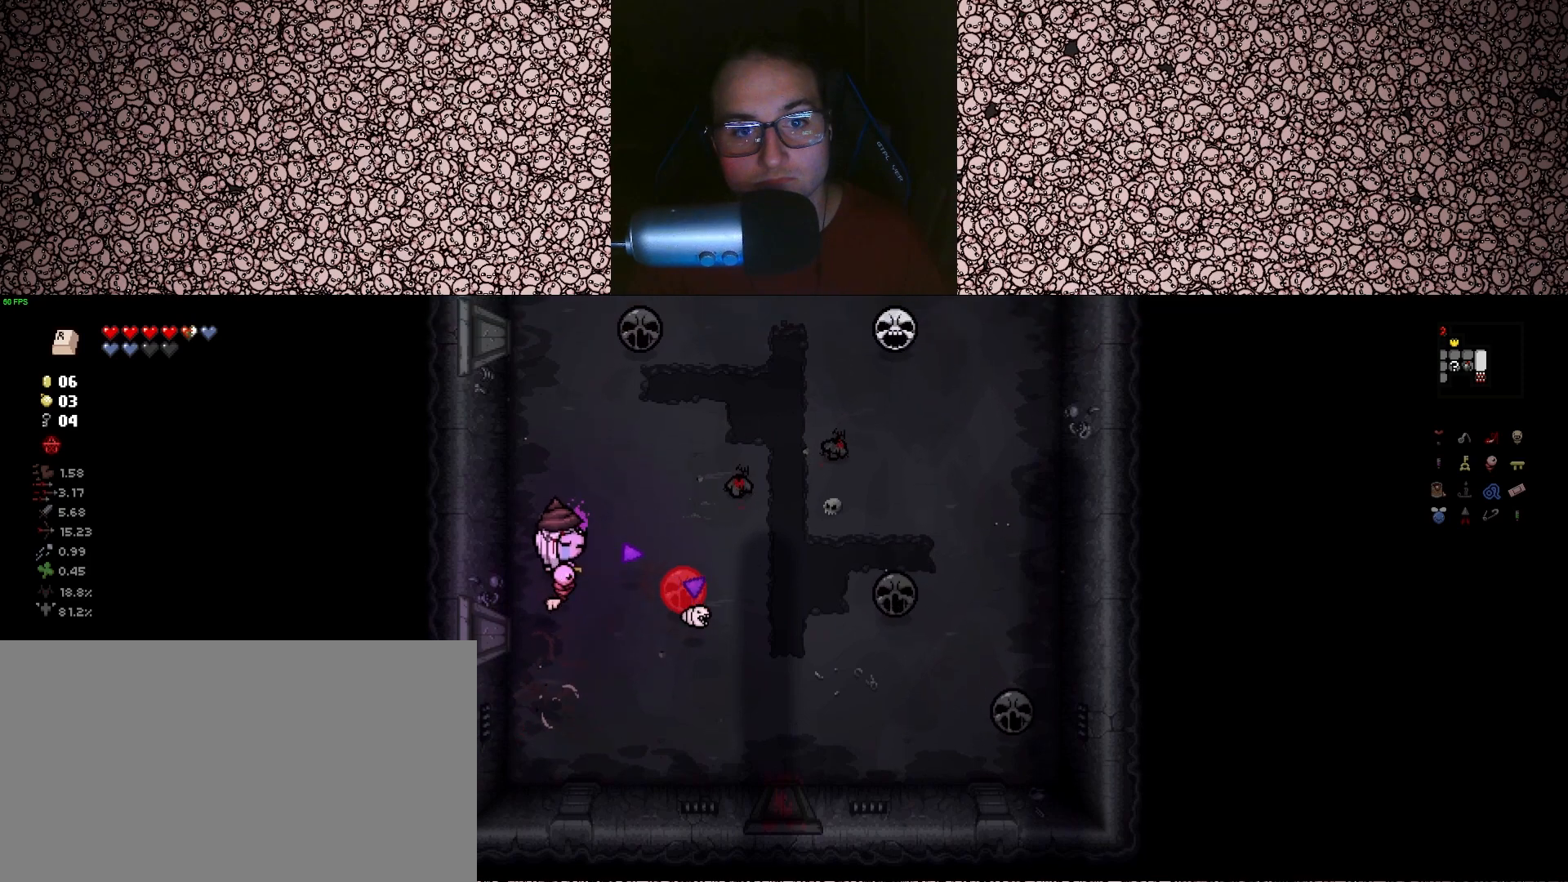
{"keys": ["d", "right", "s", "up"], "events": [[133, "w", "up"], [383, "s", "down"], [400, "a", "down"], [417, "a", "up"], [500, "d", "down"], [500, "up", "down"]]}
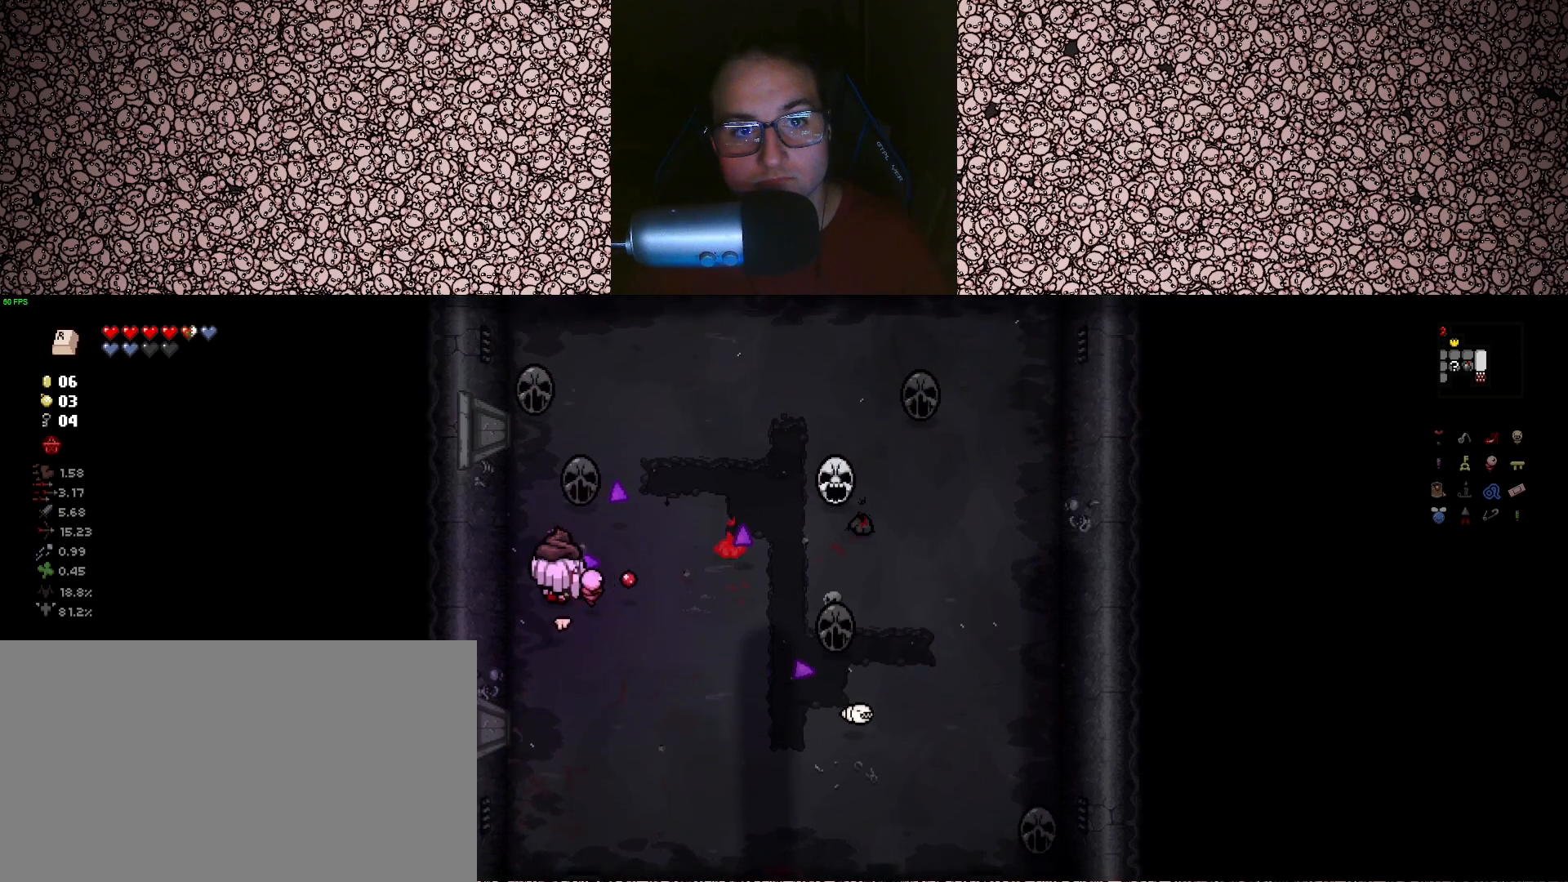
{"keys": ["a", "s", "up"], "events": [[67, "right", "up"], [250, "d", "up"], [433, "a", "down"]]}
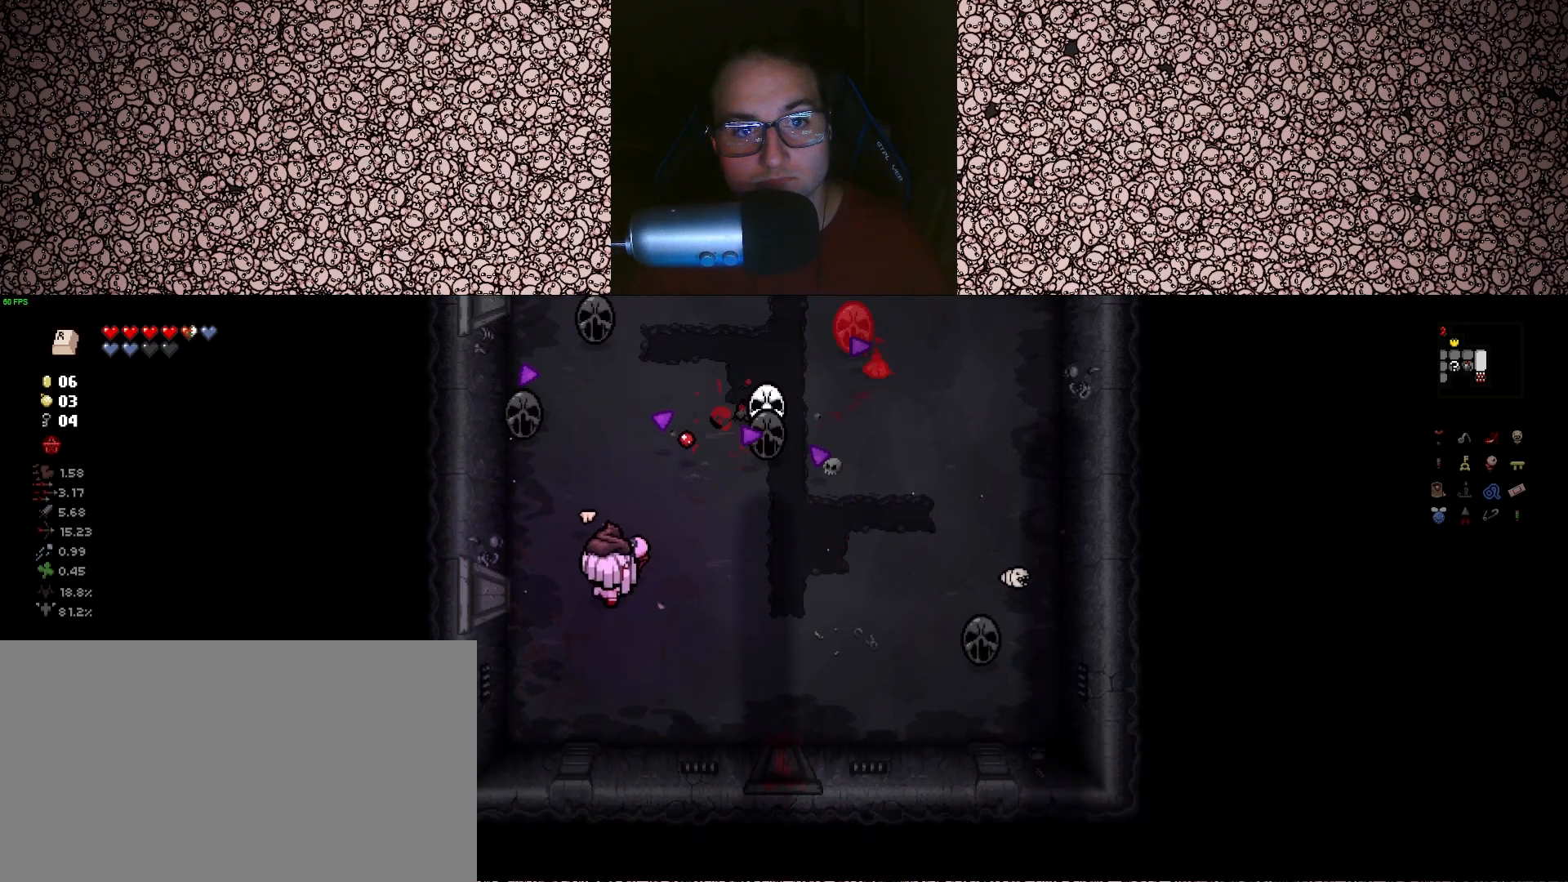
{"keys": ["d", "up"], "events": [[83, "a", "up"], [217, "s", "up"], [267, "d", "down"]]}
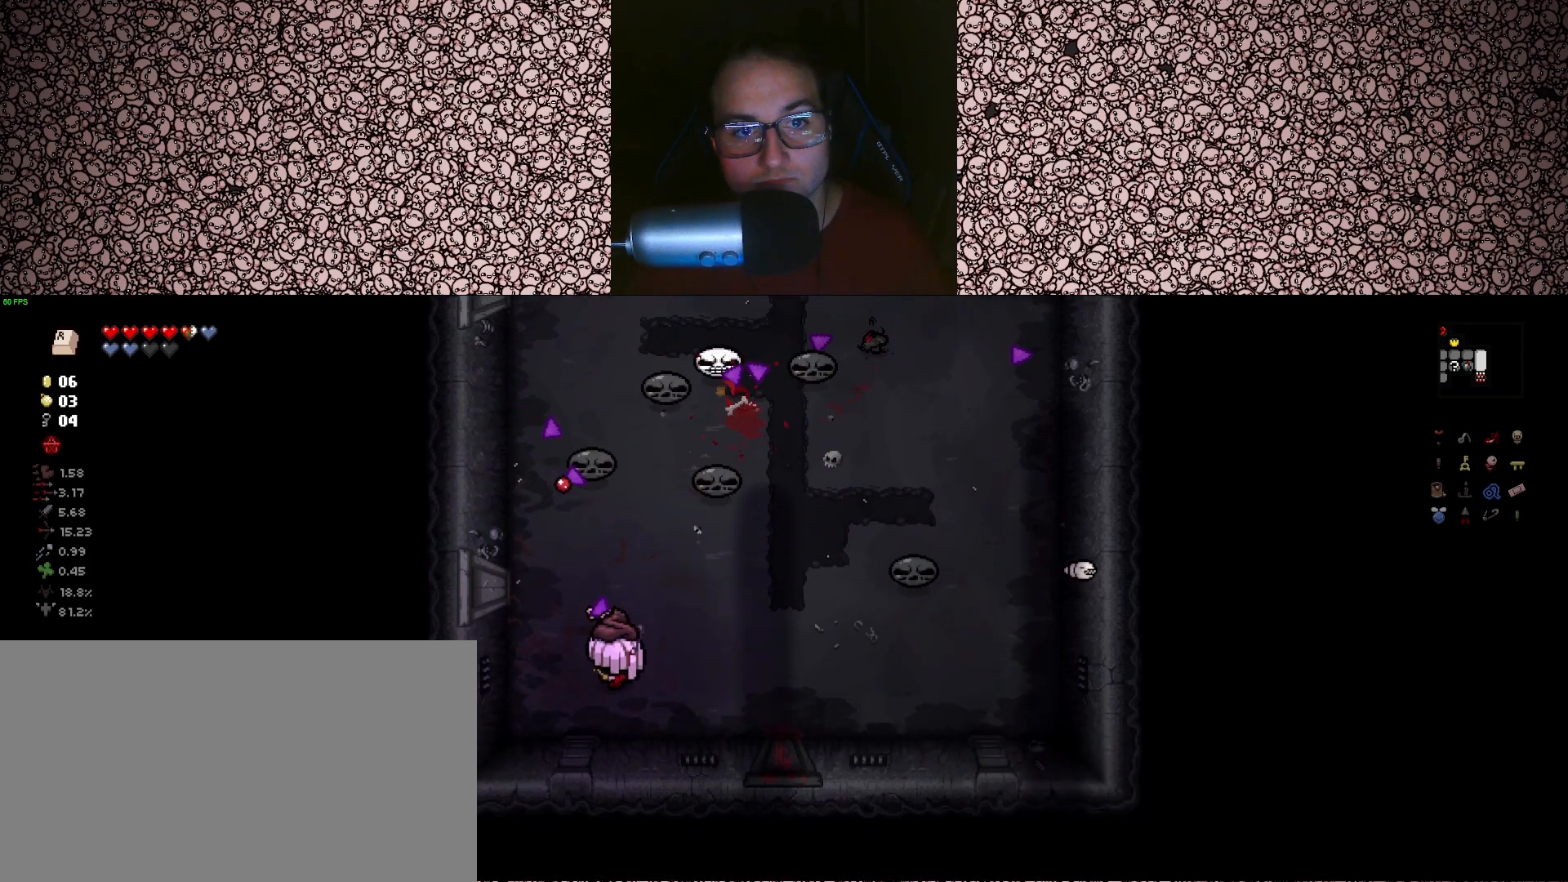
{"keys": ["up"], "events": [[17, "s", "down"], [250, "d", "up"], [300, "a", "down"], [317, "s", "up"], [467, "a", "up"]]}
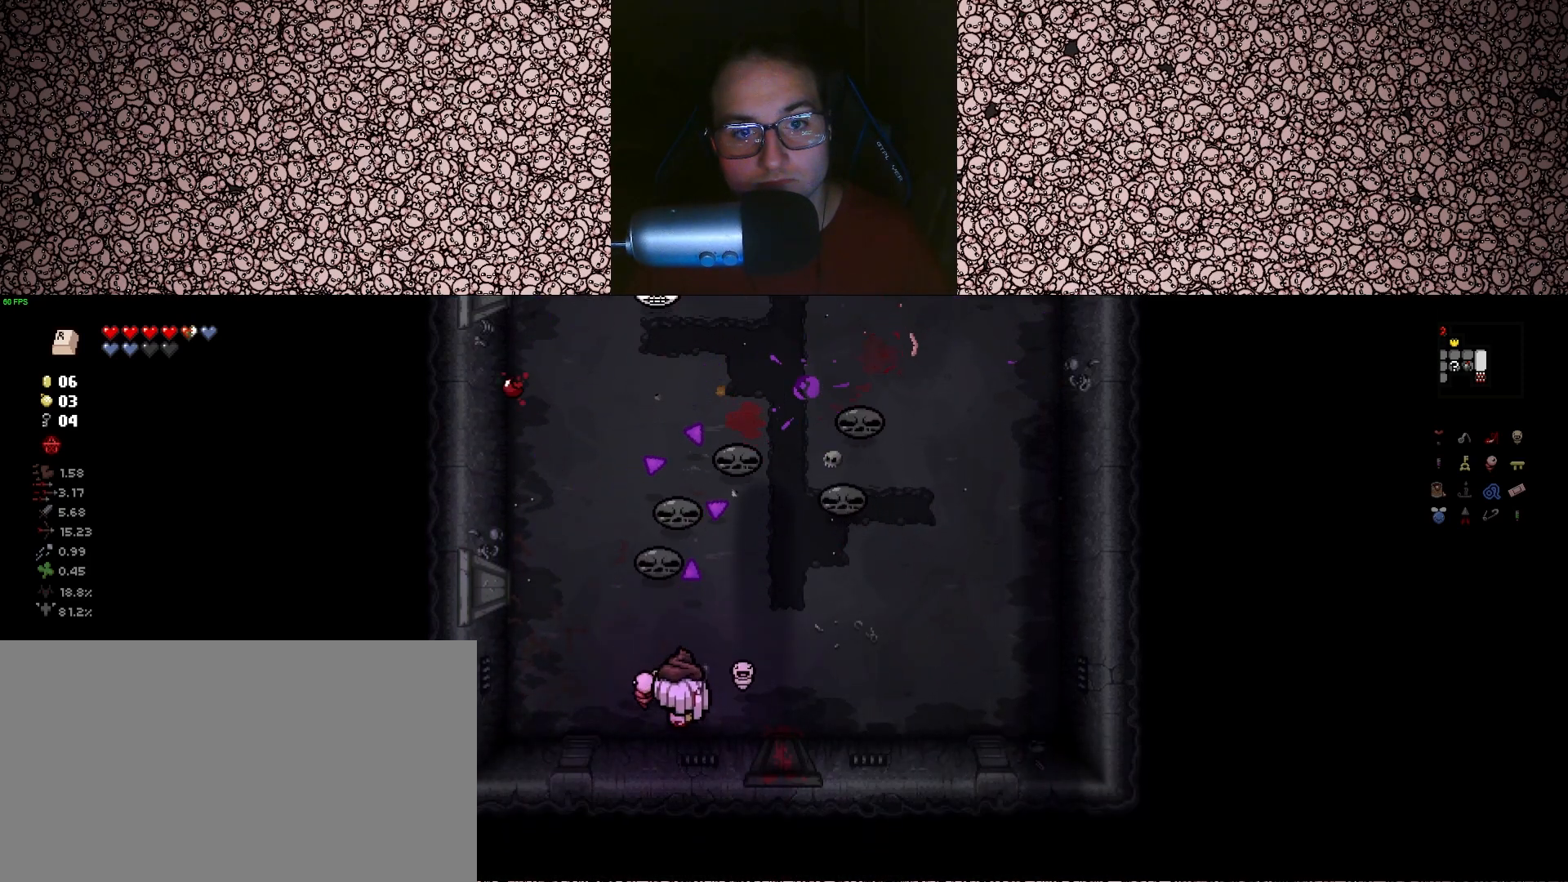
{"keys": ["up"], "events": [[17, "d", "down"], [450, "d", "up"]]}
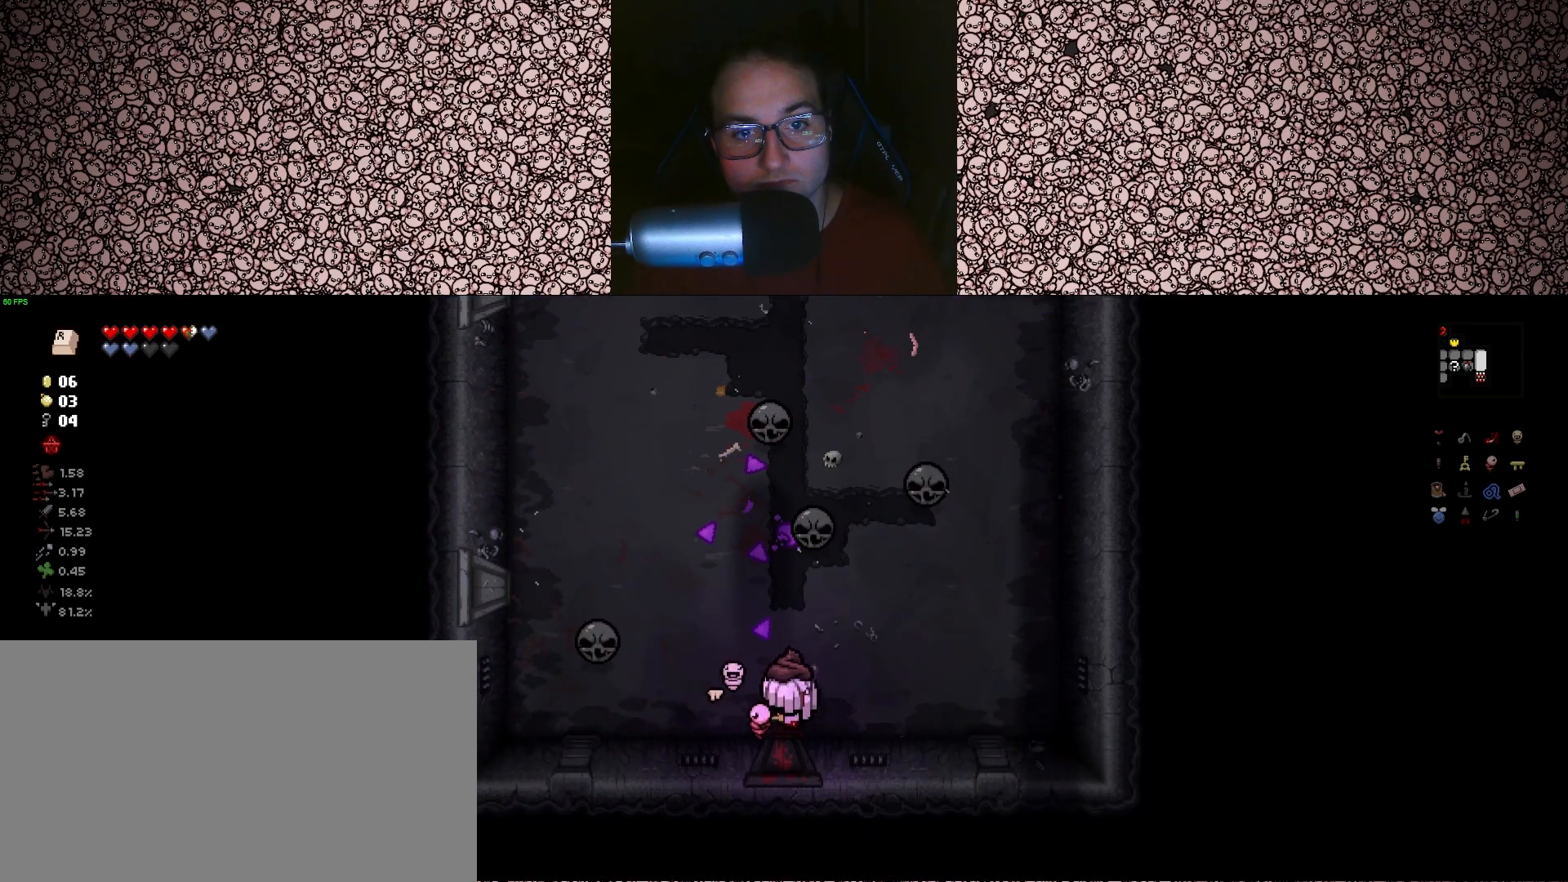
{"keys": ["a", "up", "w"], "events": [[67, "a", "down"], [133, "a", "up"], [317, "a", "down"], [500, "w", "down"]]}
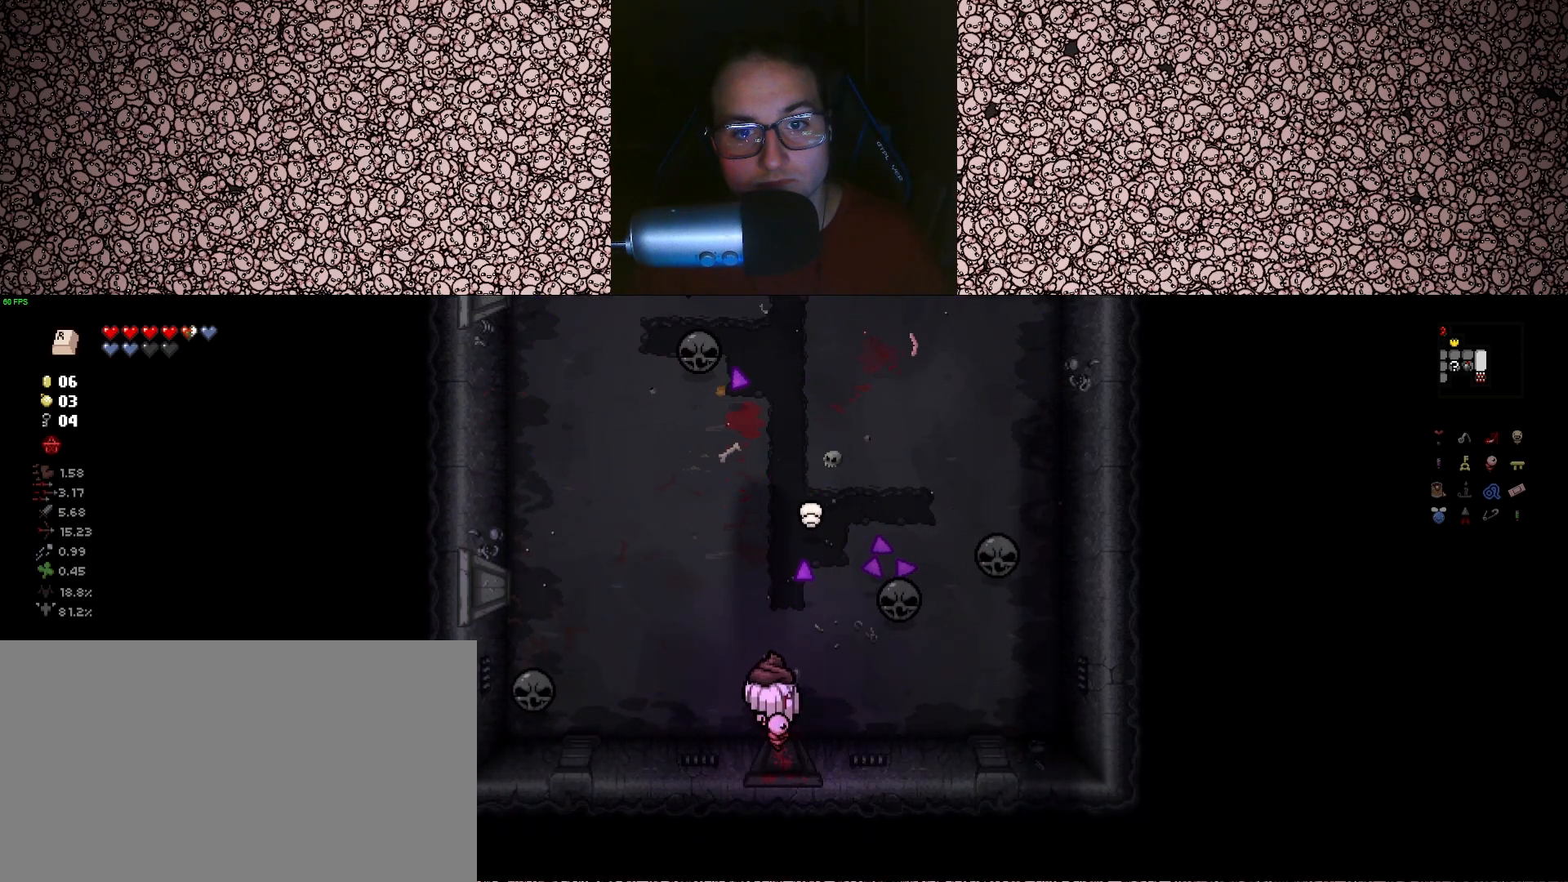
{"keys": ["a", "right"], "events": [[17, "right", "down"], [33, "a", "up"], [67, "up", "up"], [167, "w", "up"], [250, "d", "down"], [467, "d", "up"], [500, "a", "down"]]}
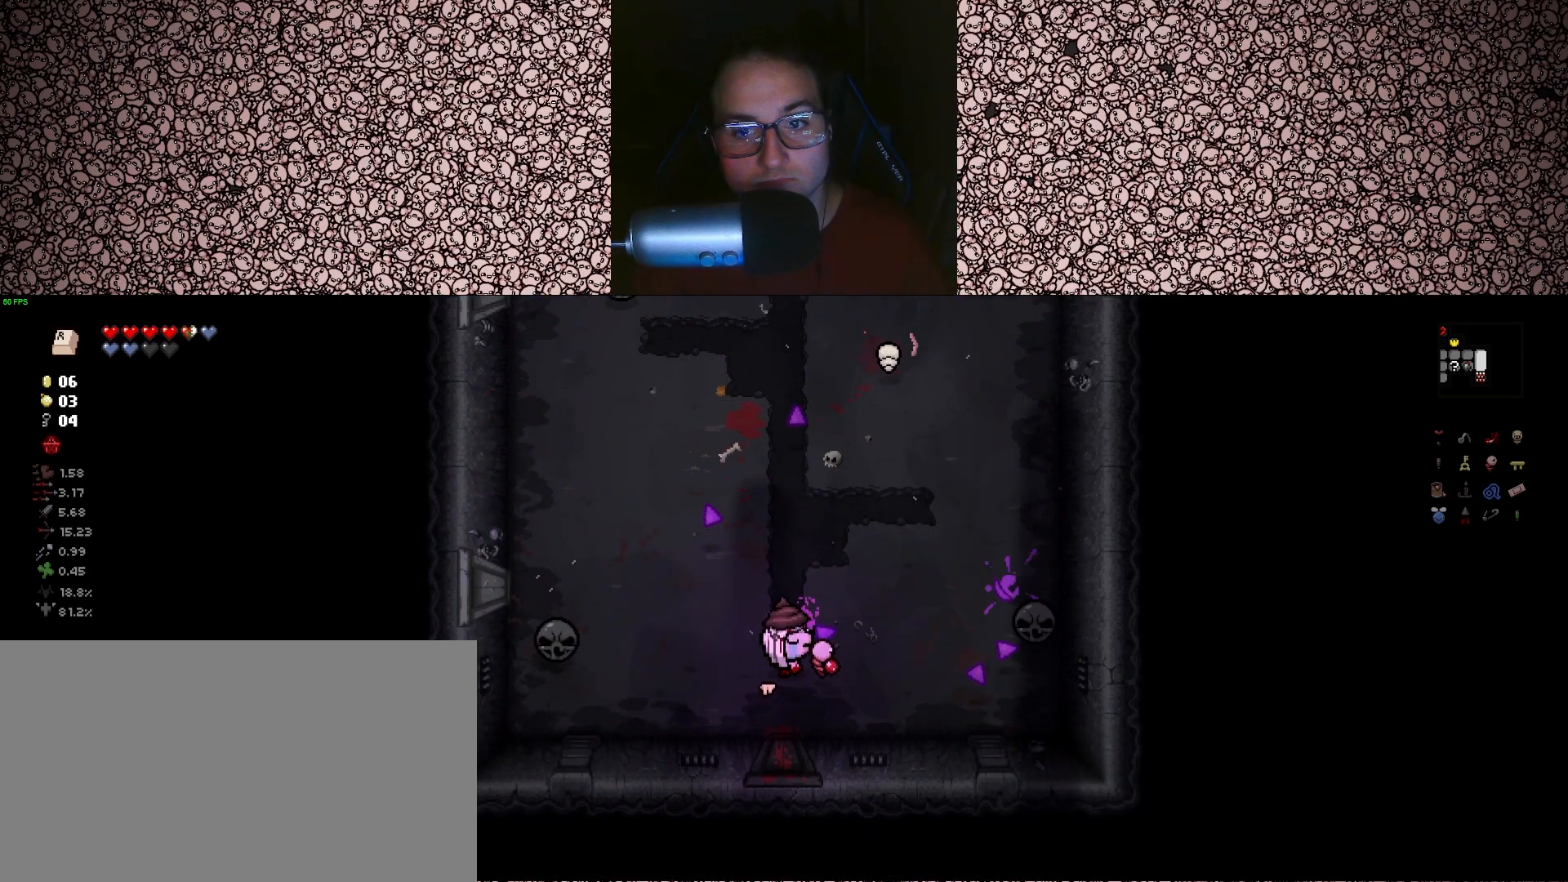
{"keys": ["up"], "events": [[83, "a", "up"], [167, "s", "down"], [267, "up", "down"], [333, "a", "down"], [367, "right", "up"], [417, "s", "up"], [467, "a", "up"]]}
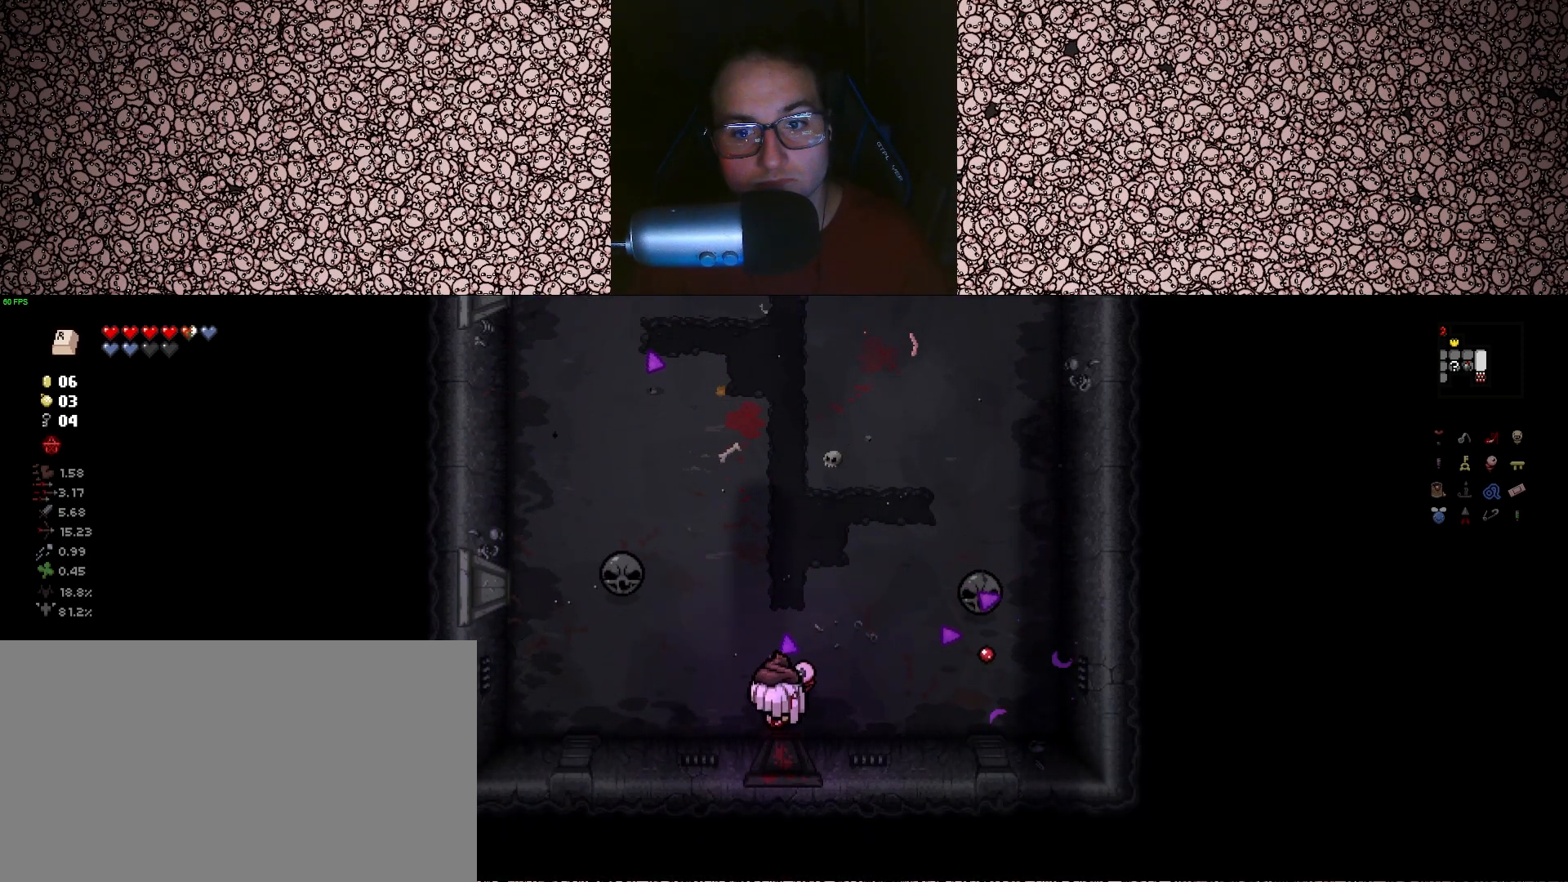
{"keys": ["s", "up"], "events": [[83, "a", "down"], [217, "w", "down"], [267, "a", "up"], [333, "w", "up"], [450, "s", "down"]]}
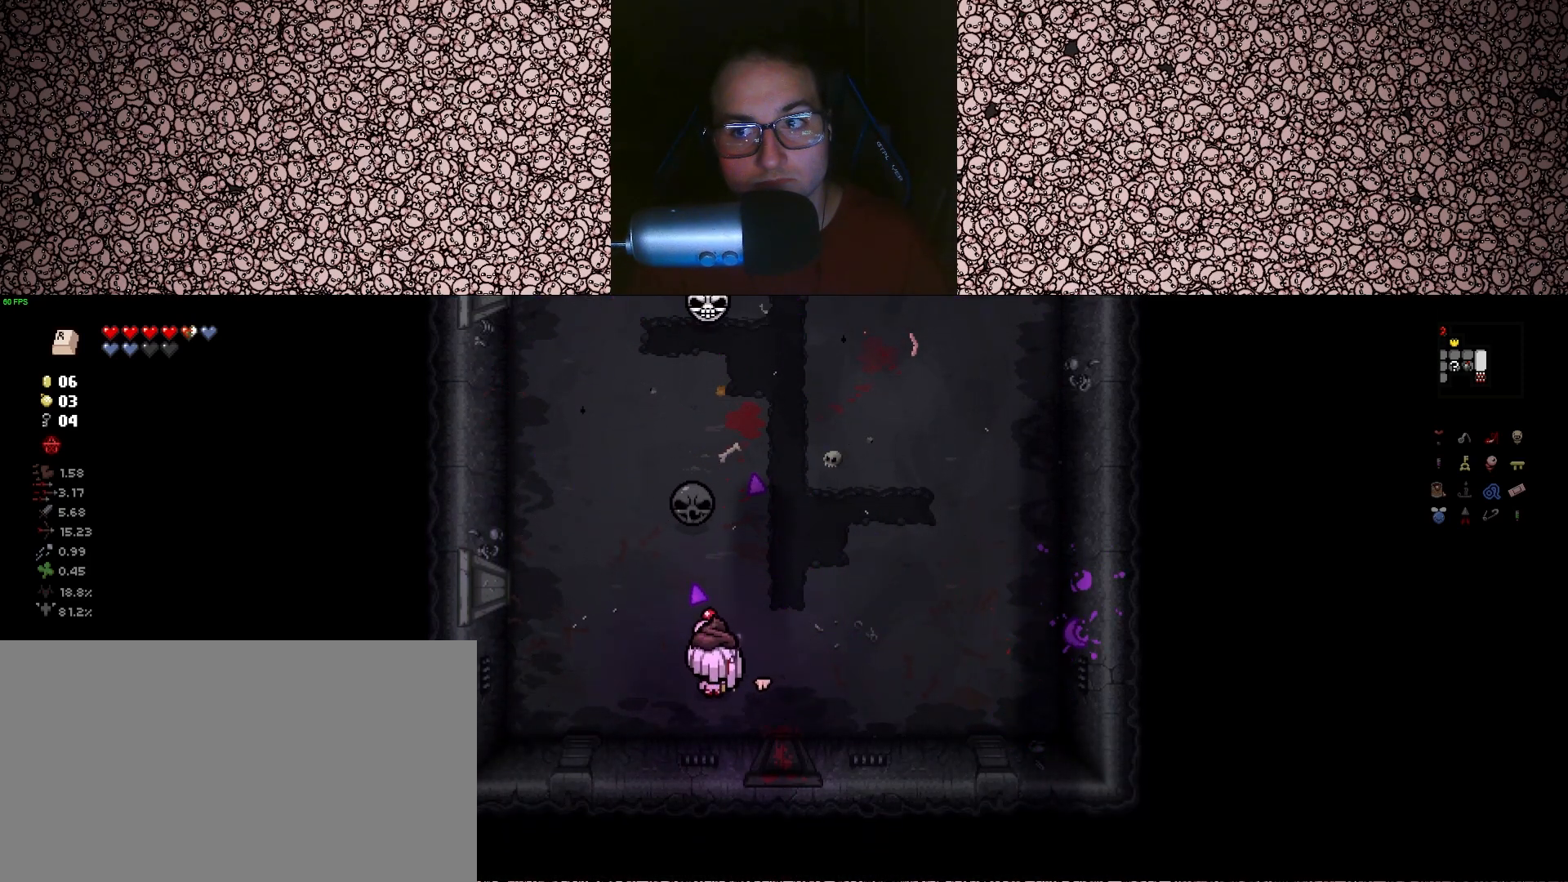
{"keys": ["up", "w"], "events": [[67, "s", "up"], [233, "w", "down"], [350, "d", "down"], [500, "d", "up"]]}
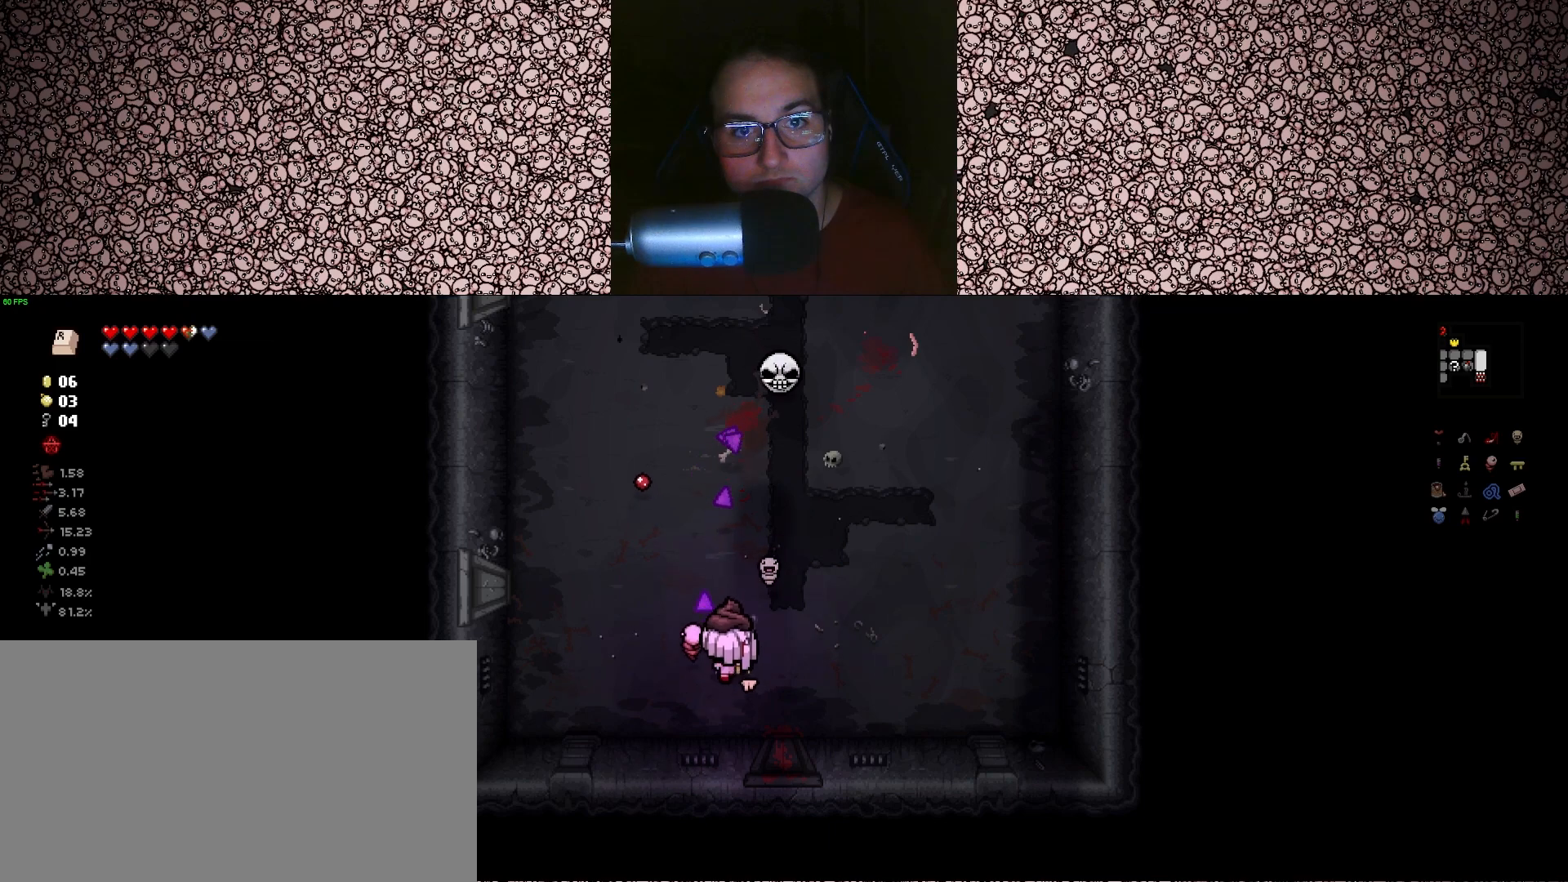
{"keys": ["up", "w"], "events": [[17, "a", "down"], [33, "w", "up"], [133, "w", "down"], [200, "a", "up"], [283, "a", "down"], [417, "a", "up"]]}
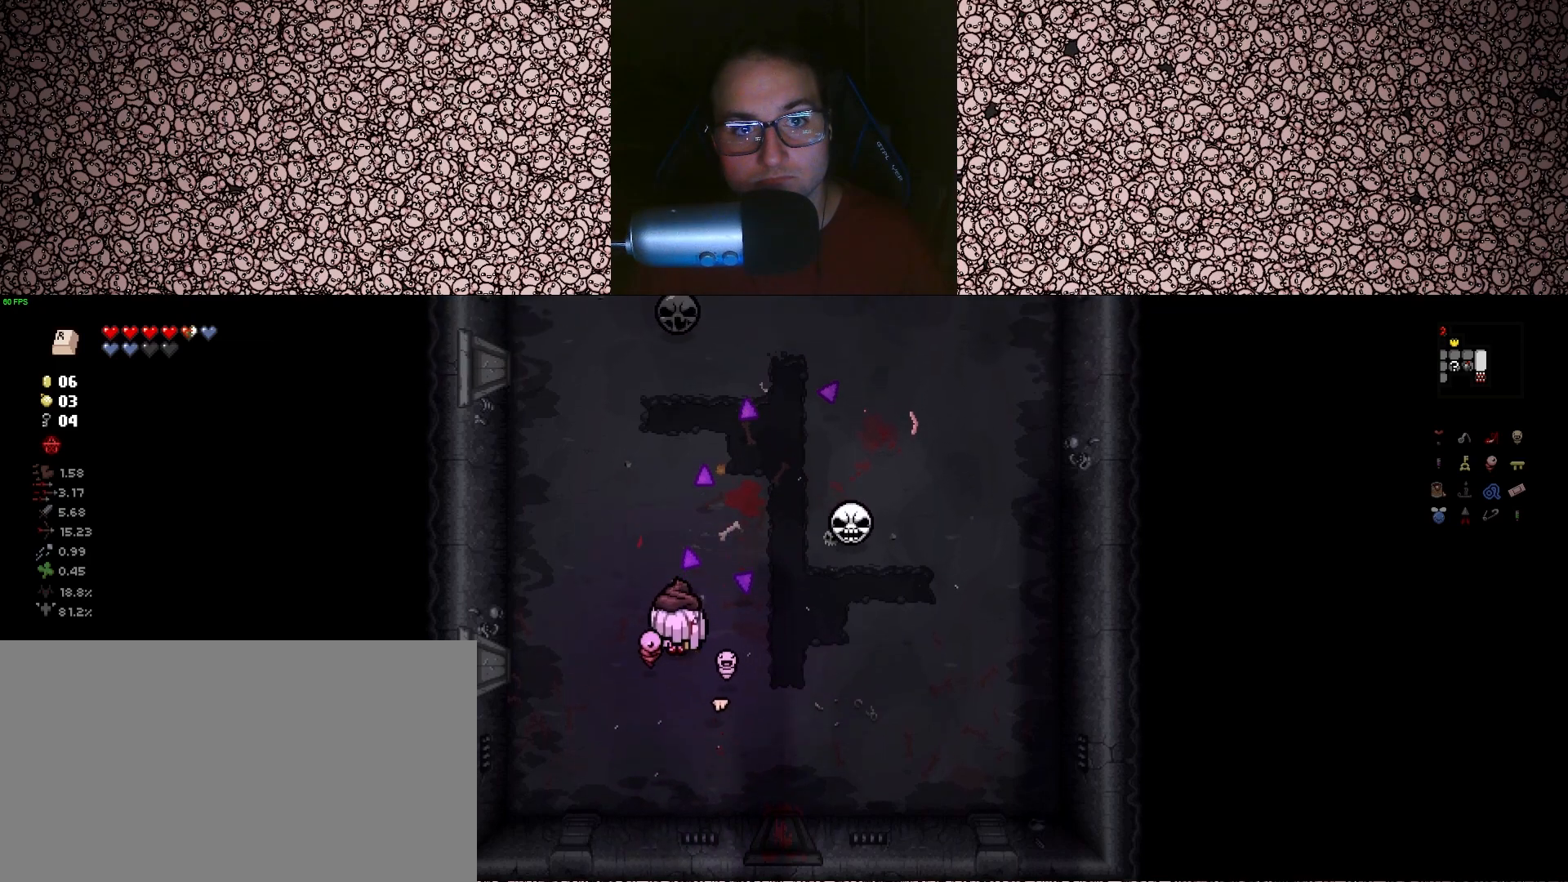
{"keys": ["d", "s", "up"], "events": [[83, "w", "up"], [417, "d", "down"], [450, "s", "down"]]}
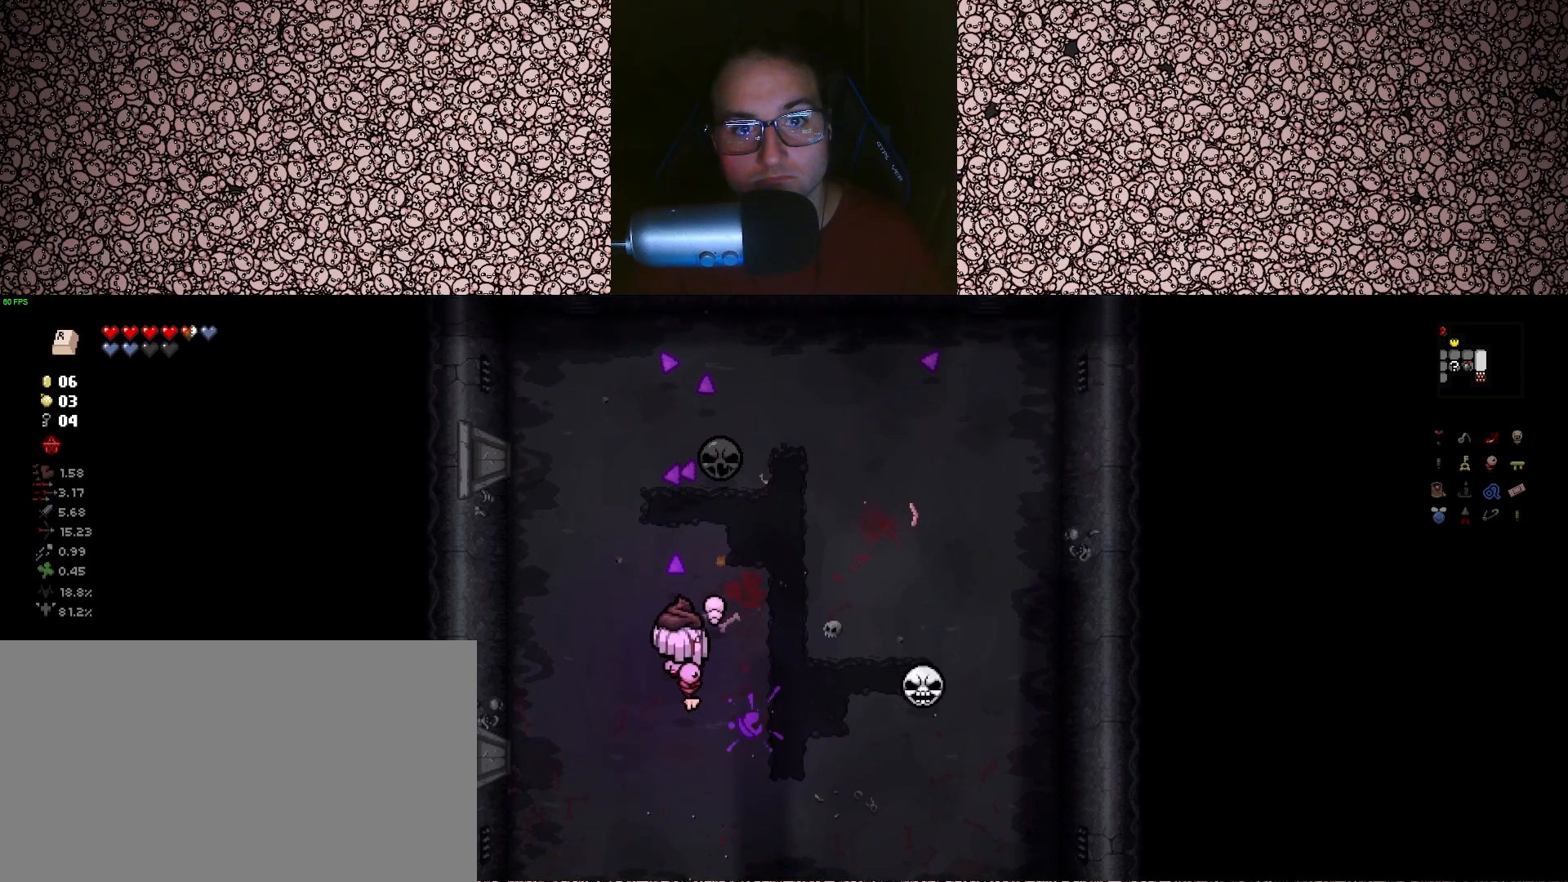
{"keys": [], "events": [[17, "up", "up"], [167, "d", "up"], [217, "s", "up"]]}
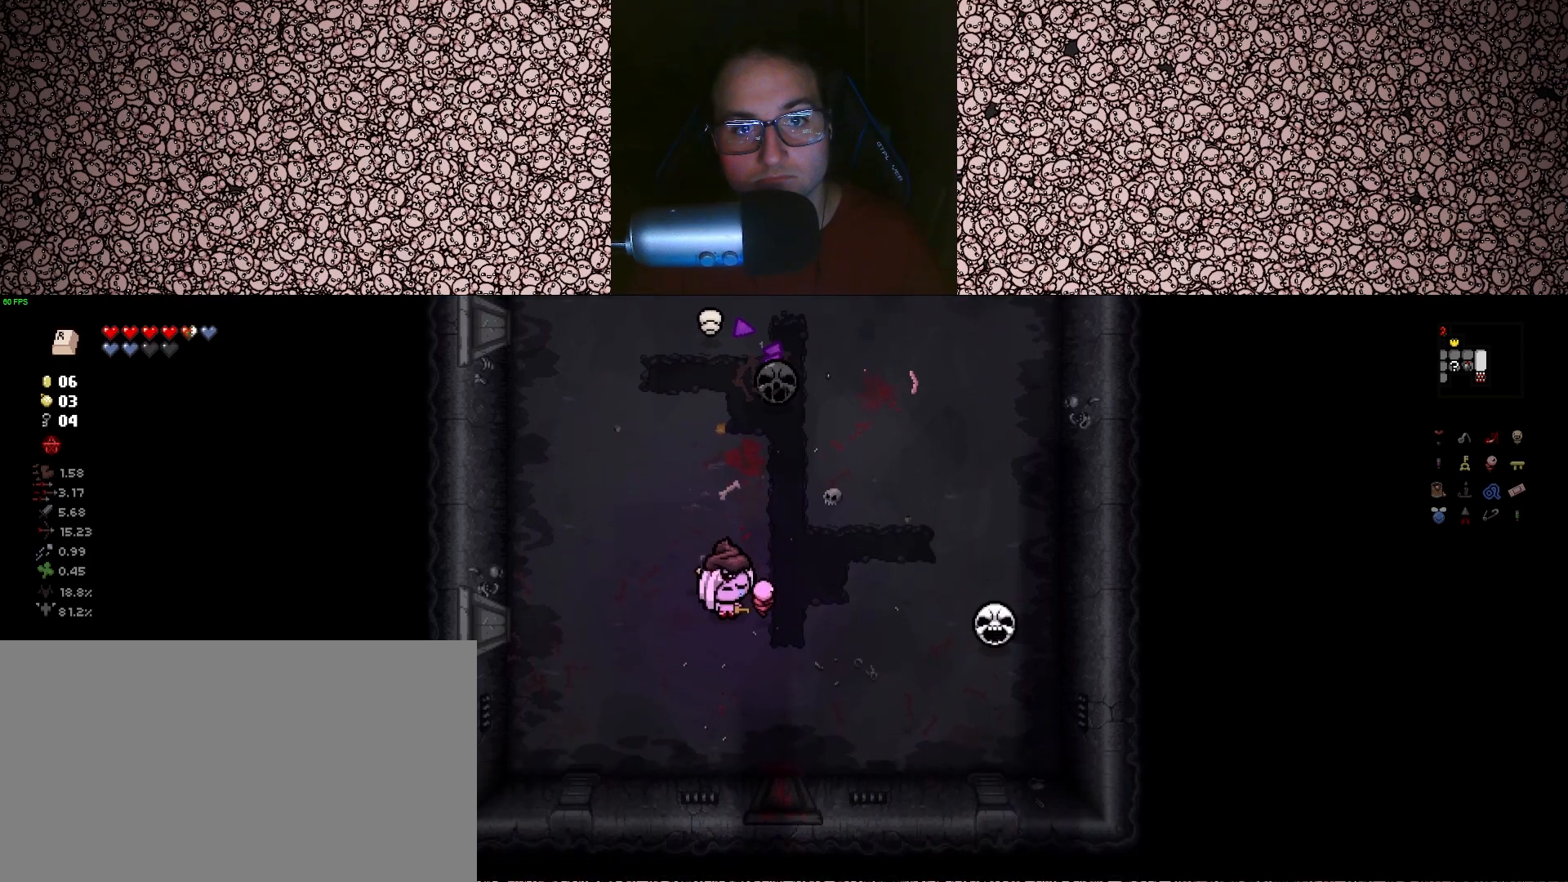
{"keys": [], "events": []}
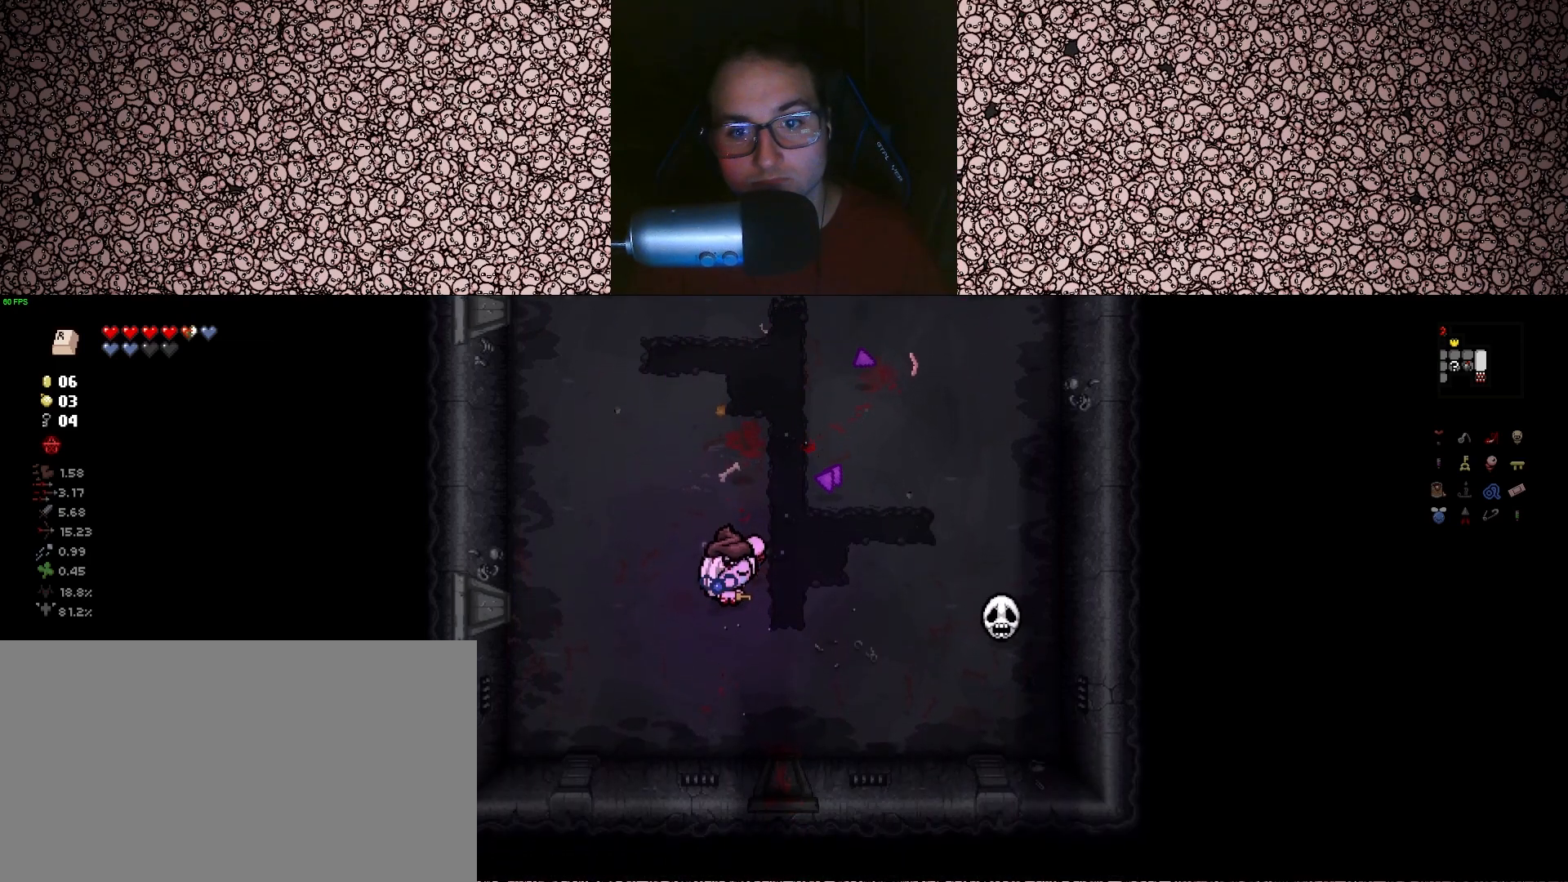
{"keys": [], "events": []}
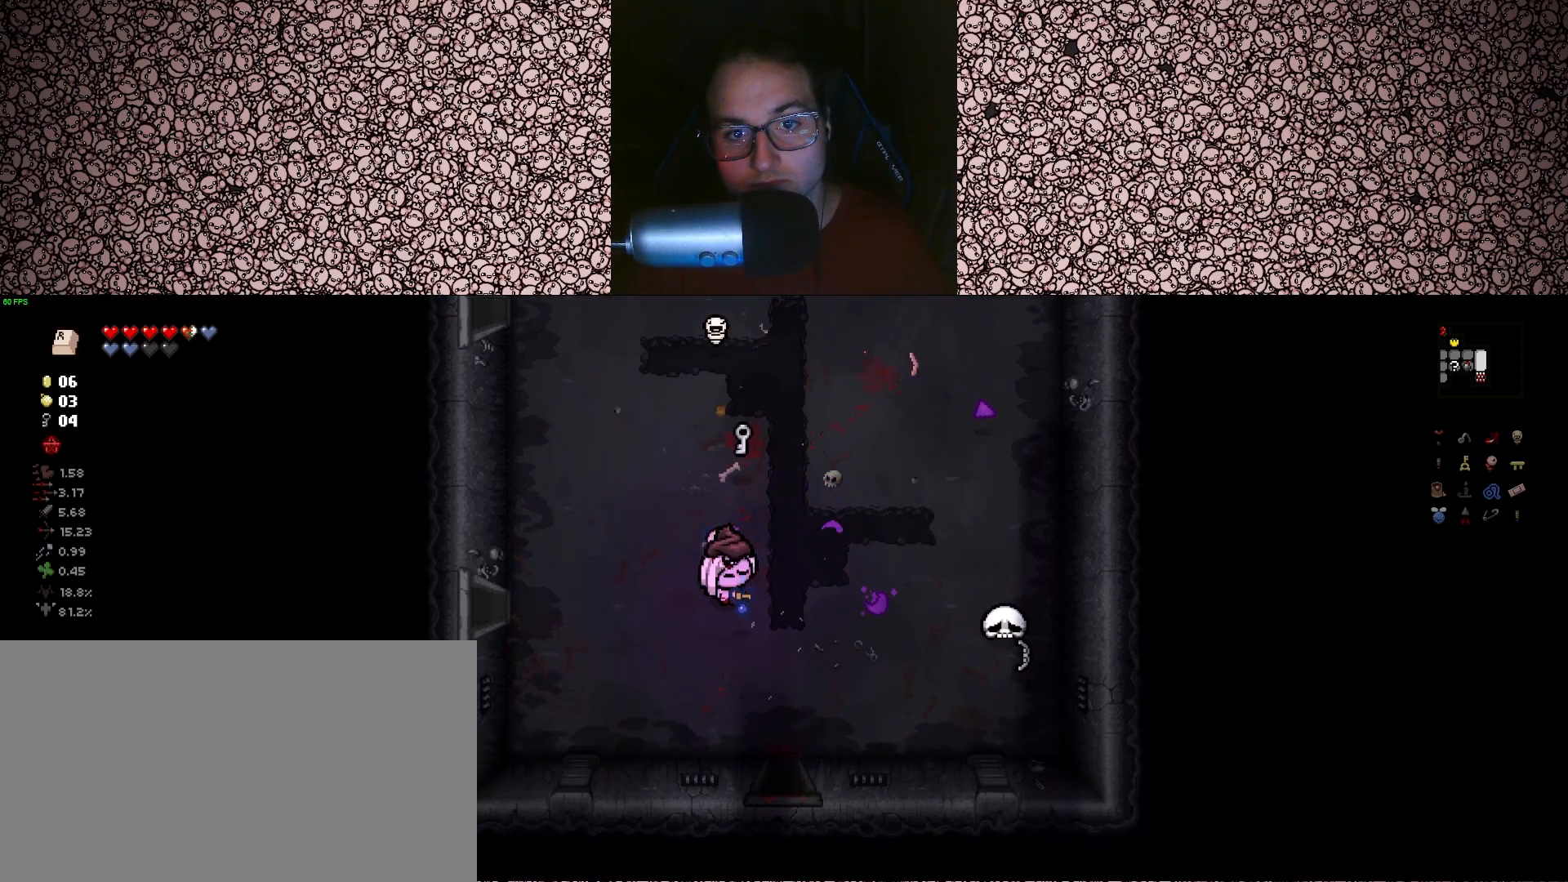
{"keys": ["d"], "events": [[67, "w", "down"], [450, "d", "down"], [483, "w", "up"]]}
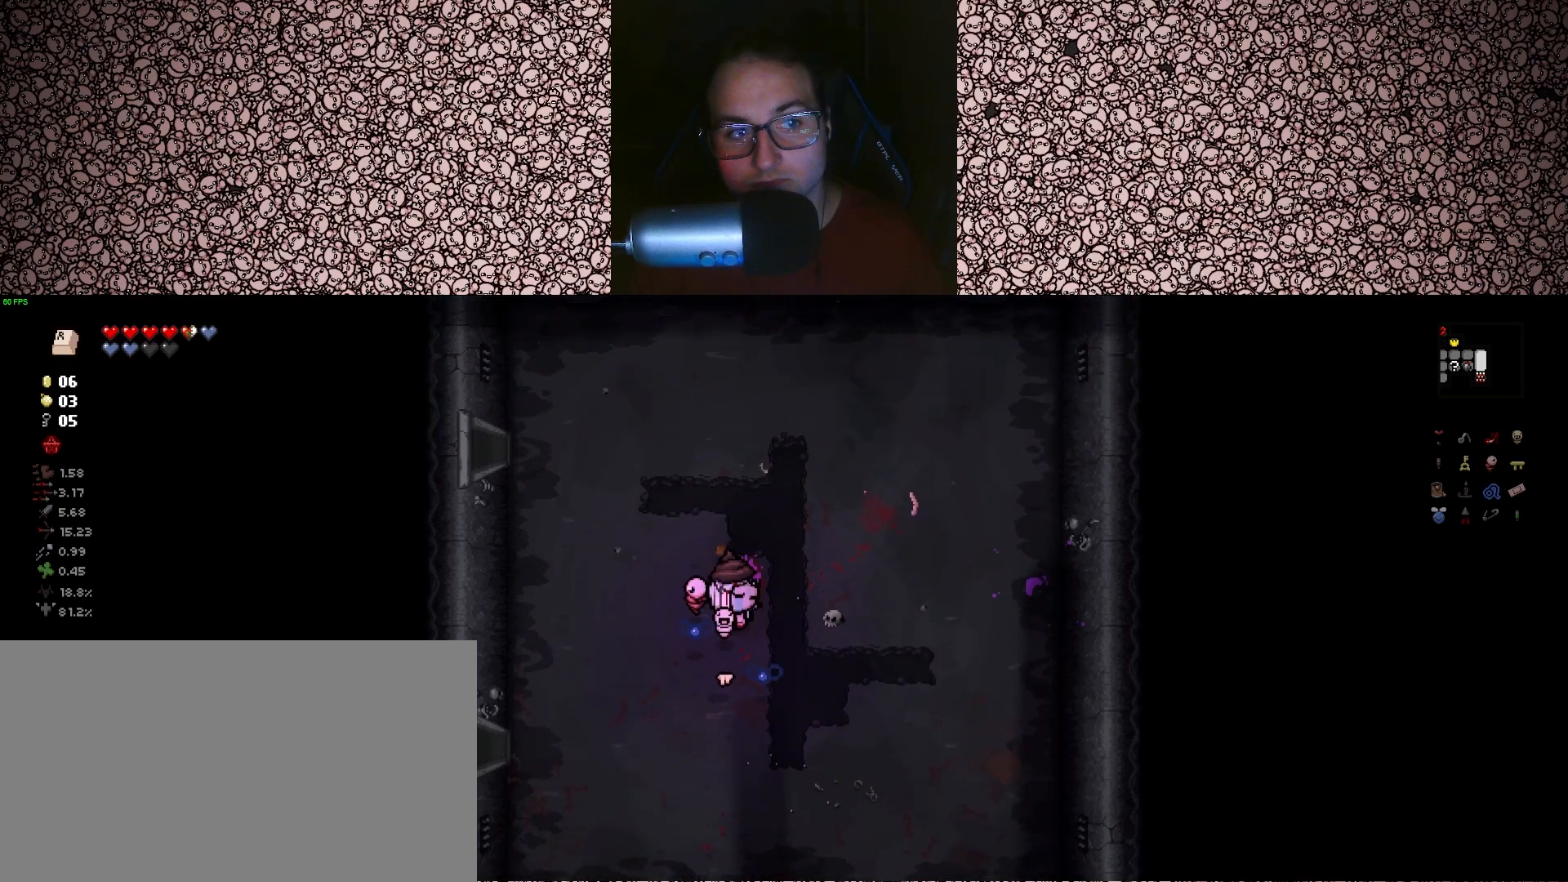
{"keys": ["s"], "events": [[50, "d", "up"], [67, "a", "down"], [117, "s", "down"], [233, "a", "up"]]}
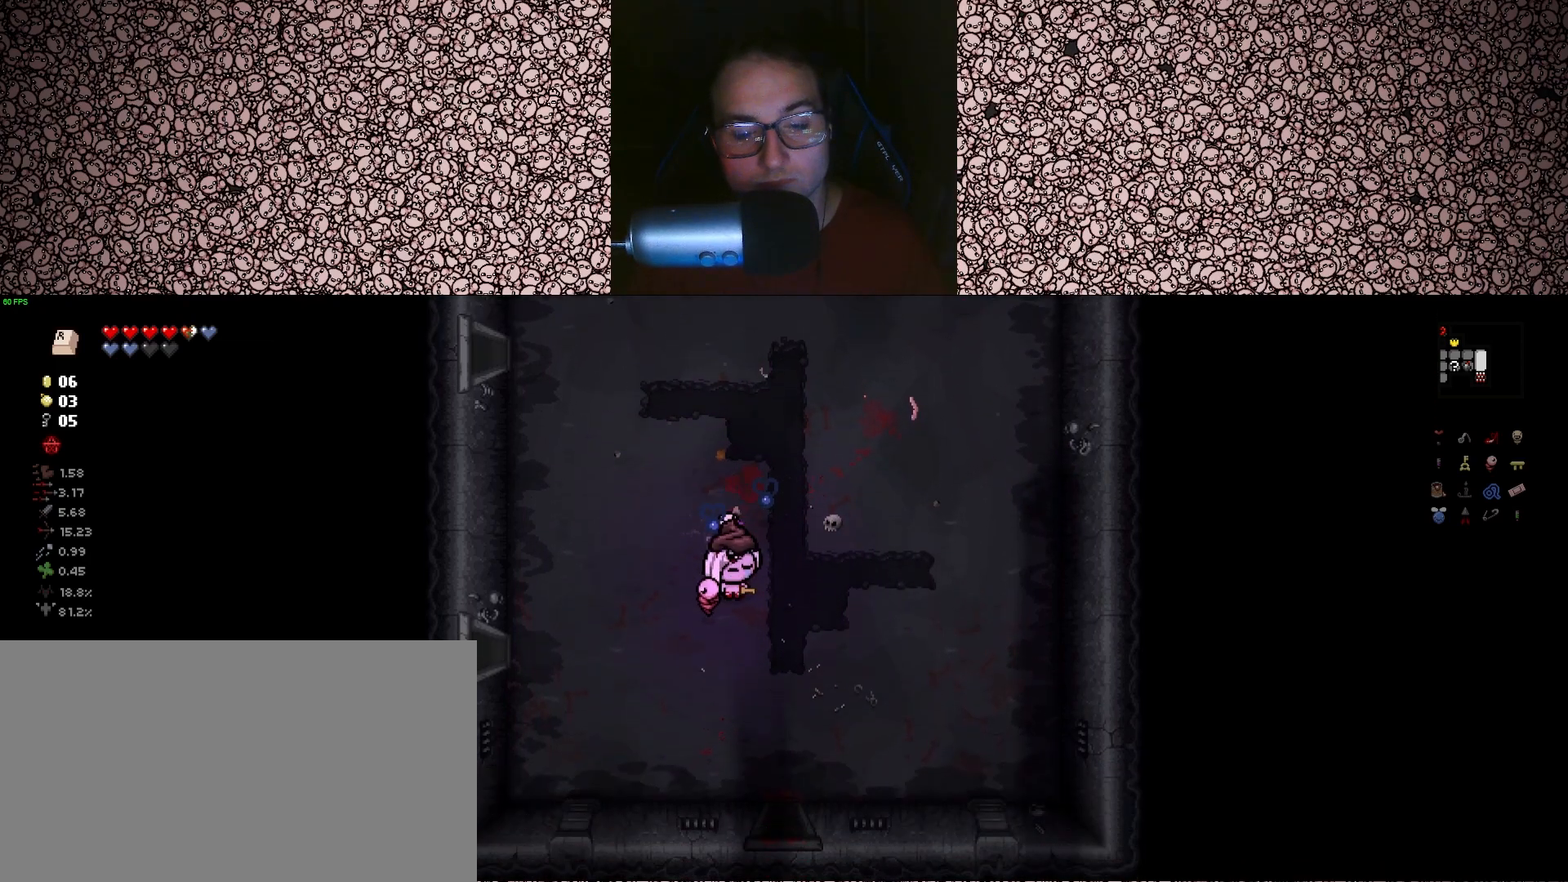
{"keys": ["s"], "events": [[117, "d", "down"], [400, "d", "up"]]}
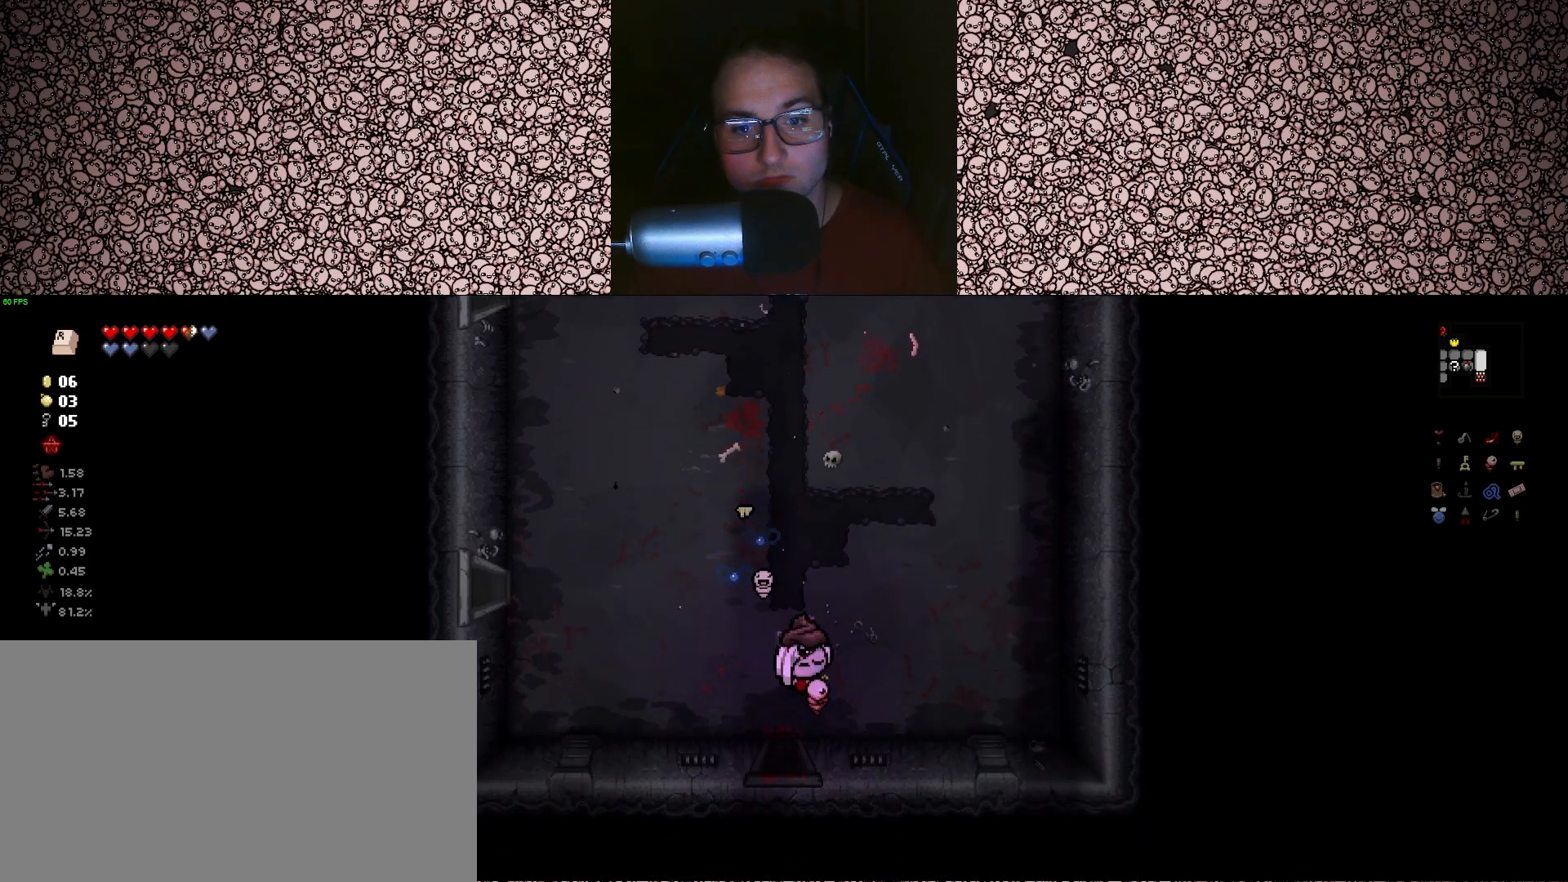
{"keys": [], "events": [[200, "a", "down"], [300, "a", "up"], [400, "s", "up"]]}
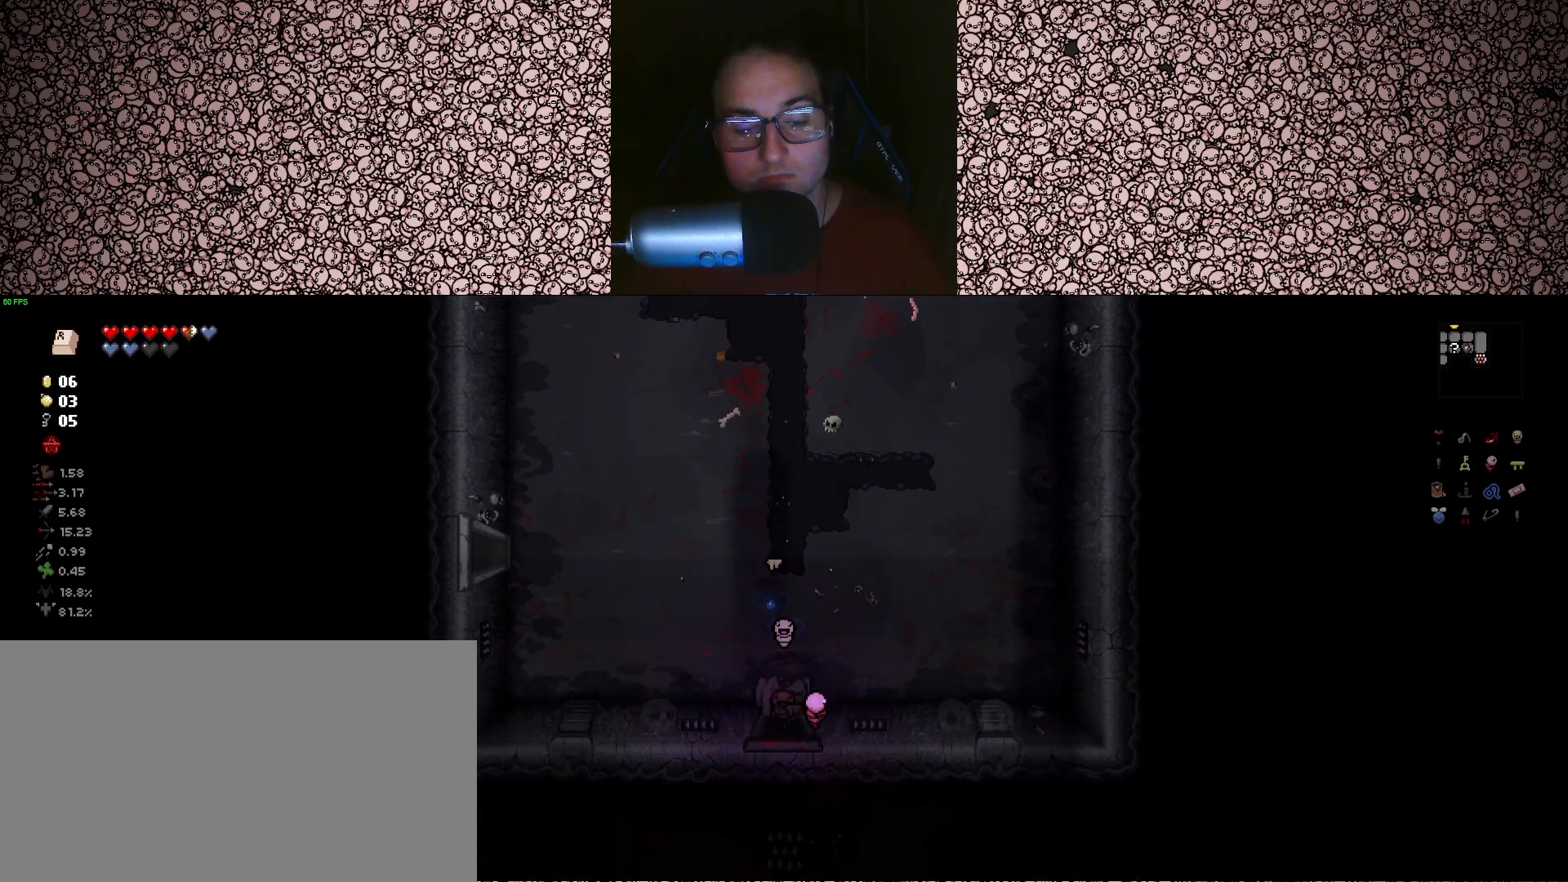
{"keys": [], "events": []}
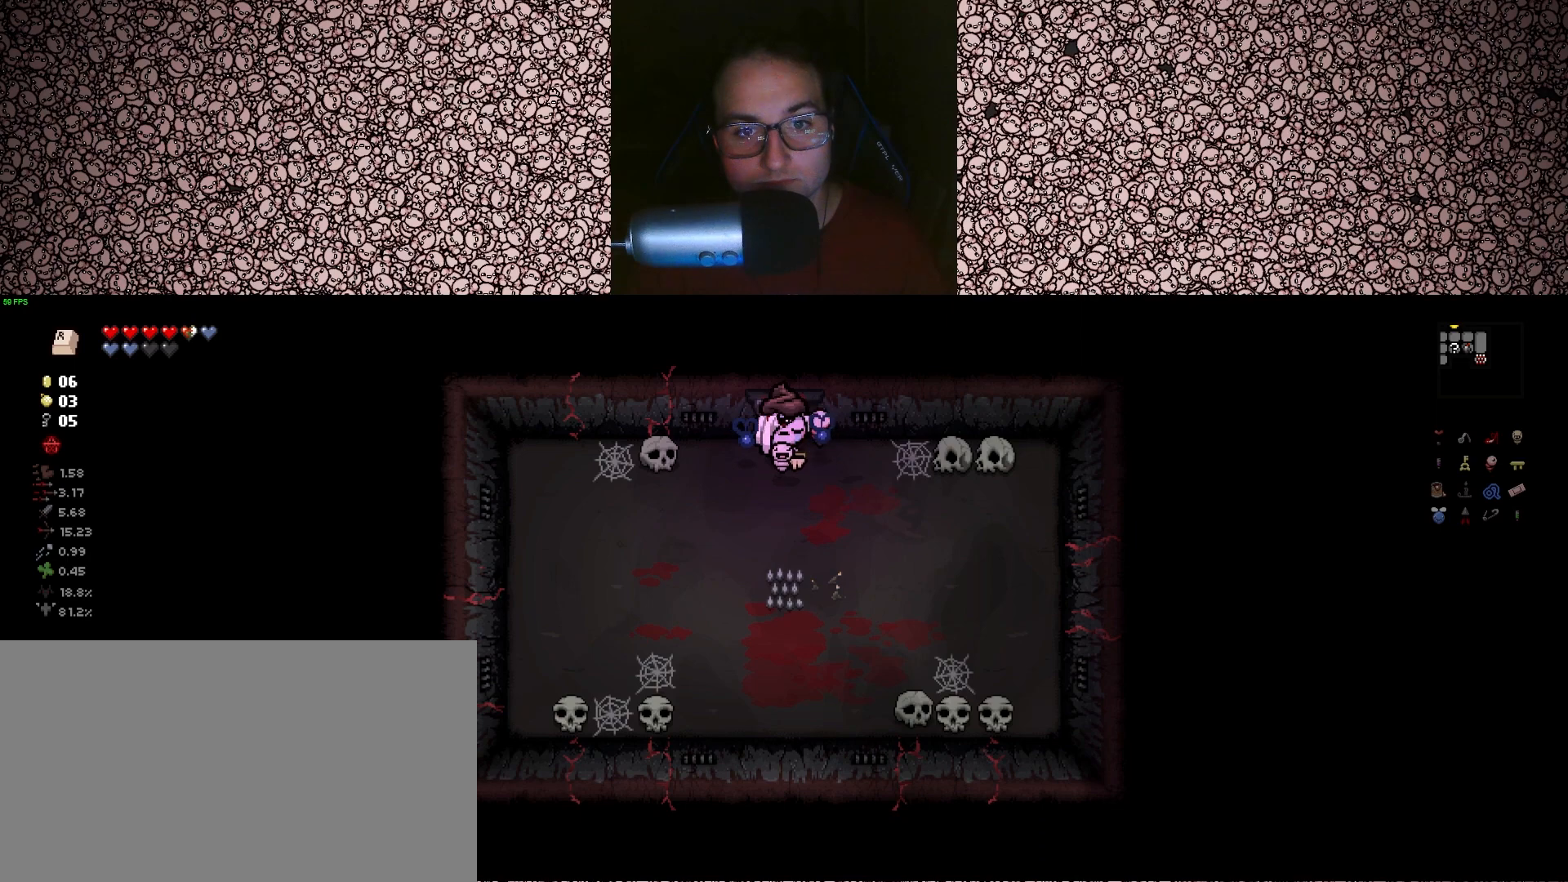
{"keys": ["a"], "events": [[217, "a", "down"]]}
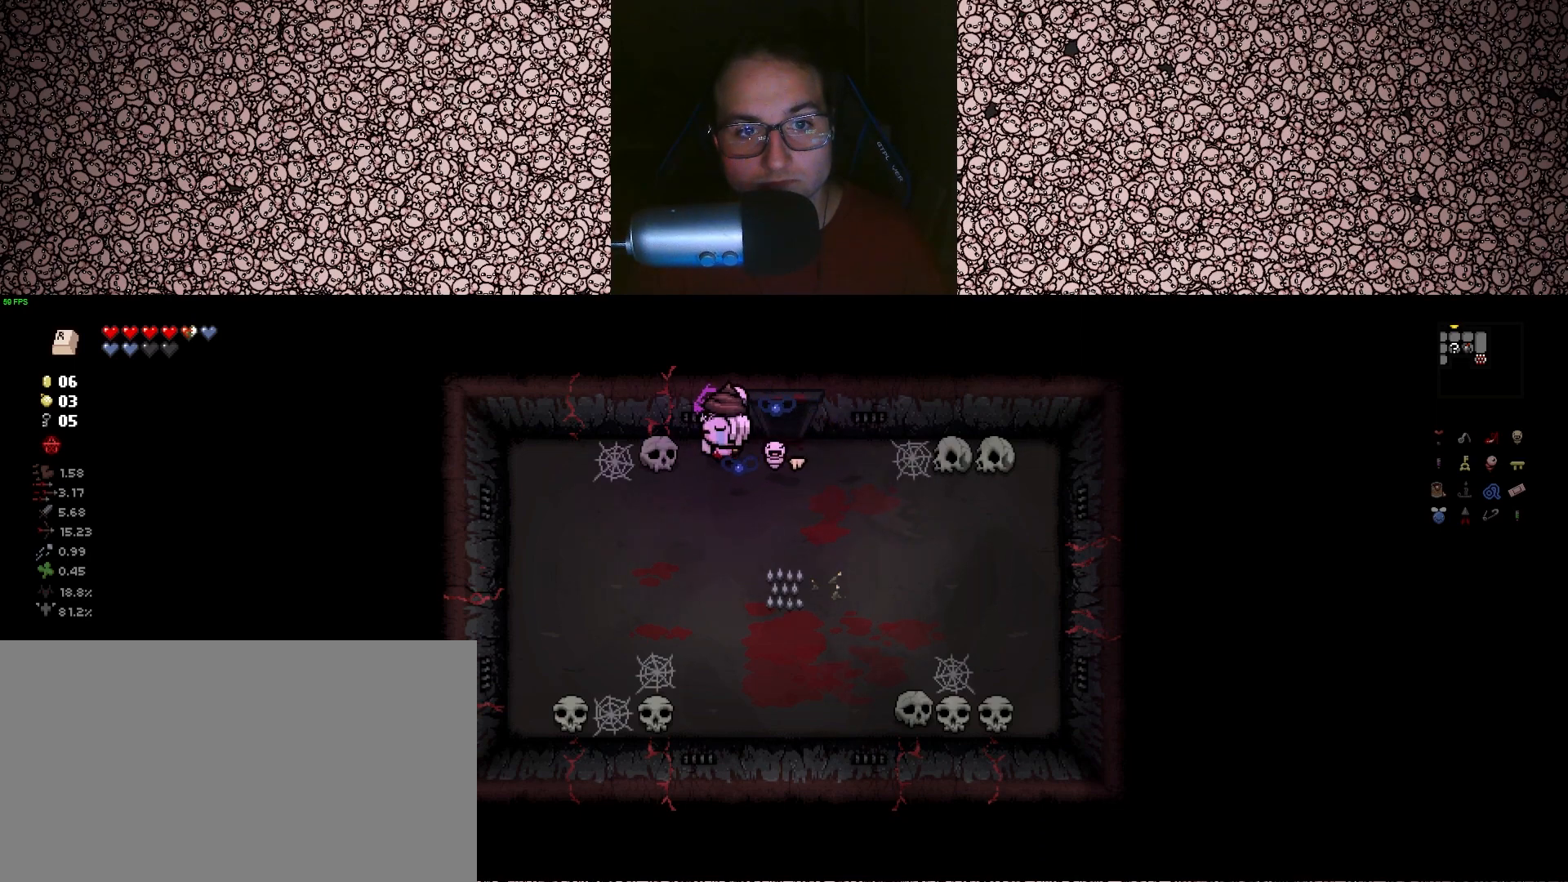
{"keys": ["d"], "events": [[117, "d", "down"], [133, "a", "up"]]}
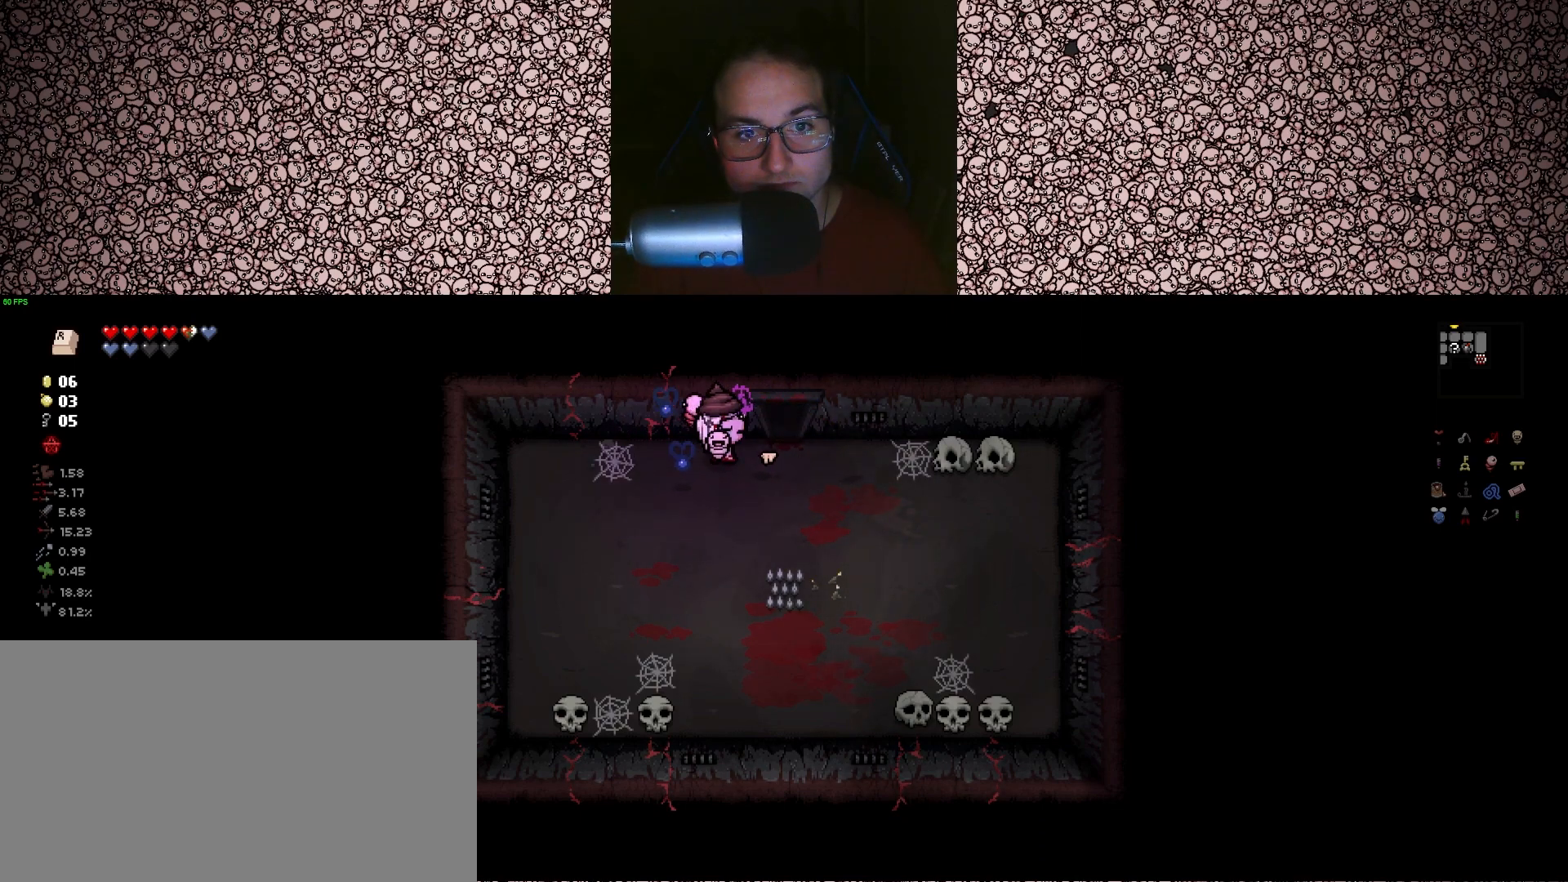
{"keys": ["d"], "events": []}
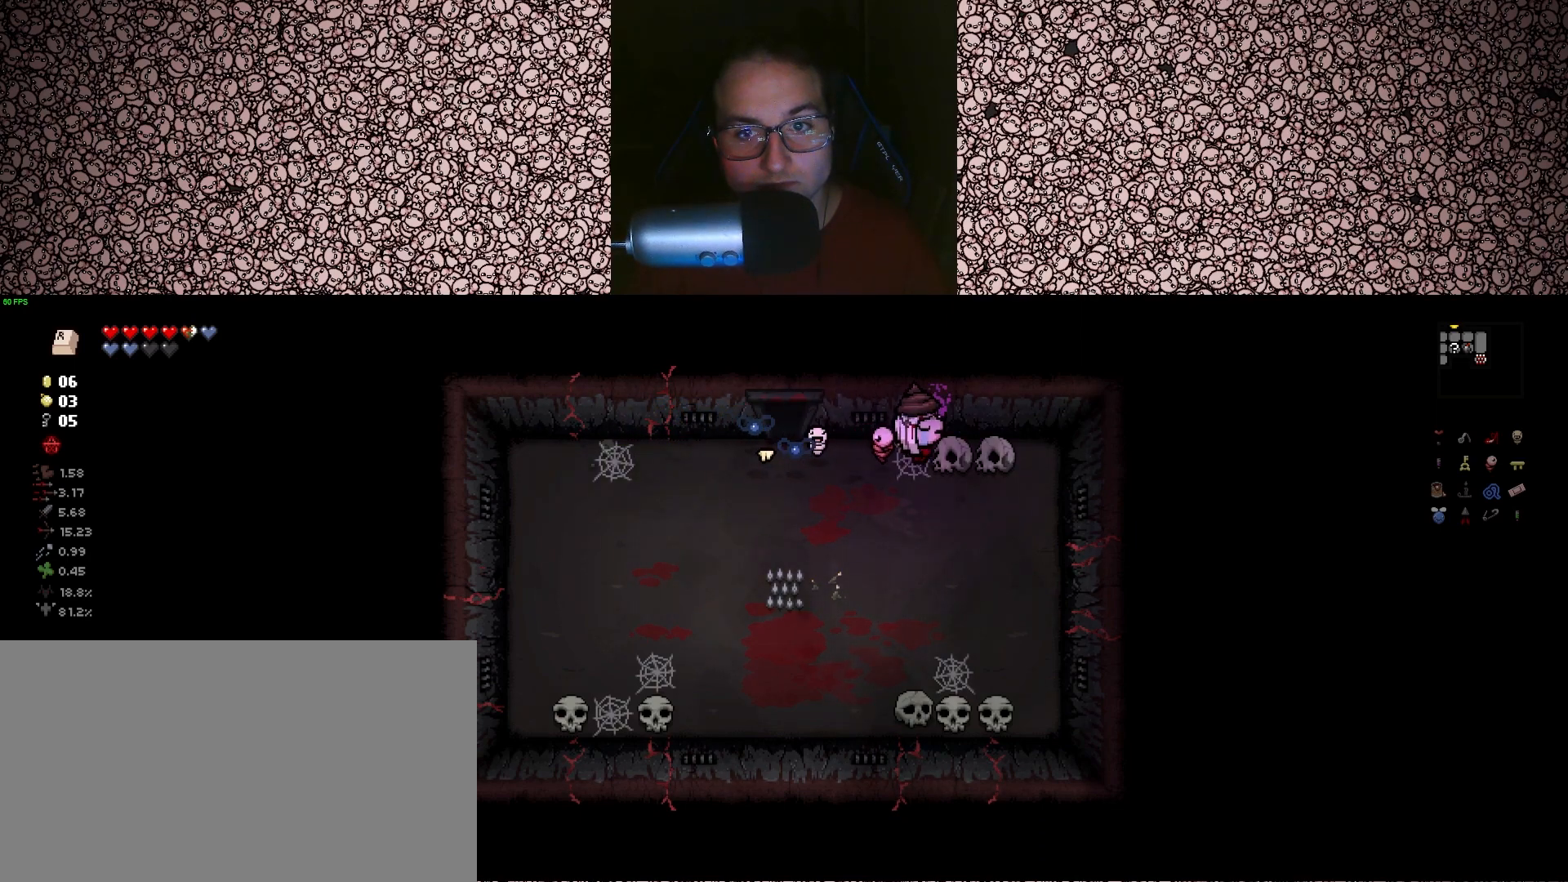
{"keys": ["s"], "events": [[250, "s", "down"], [300, "d", "up"]]}
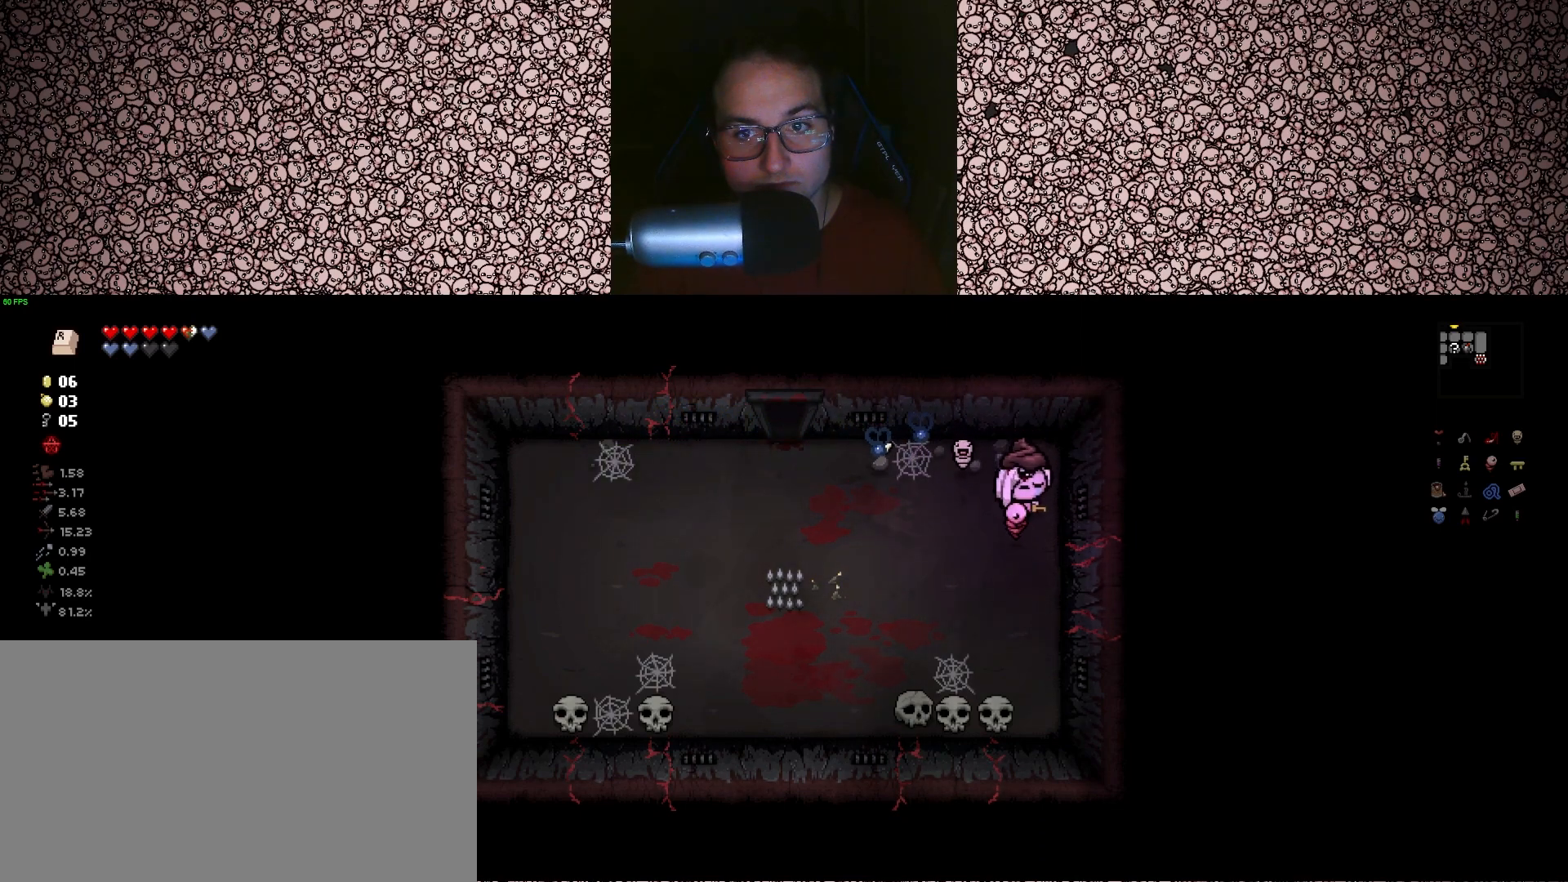
{"keys": ["a"], "events": [[367, "a", "down"], [433, "s", "up"]]}